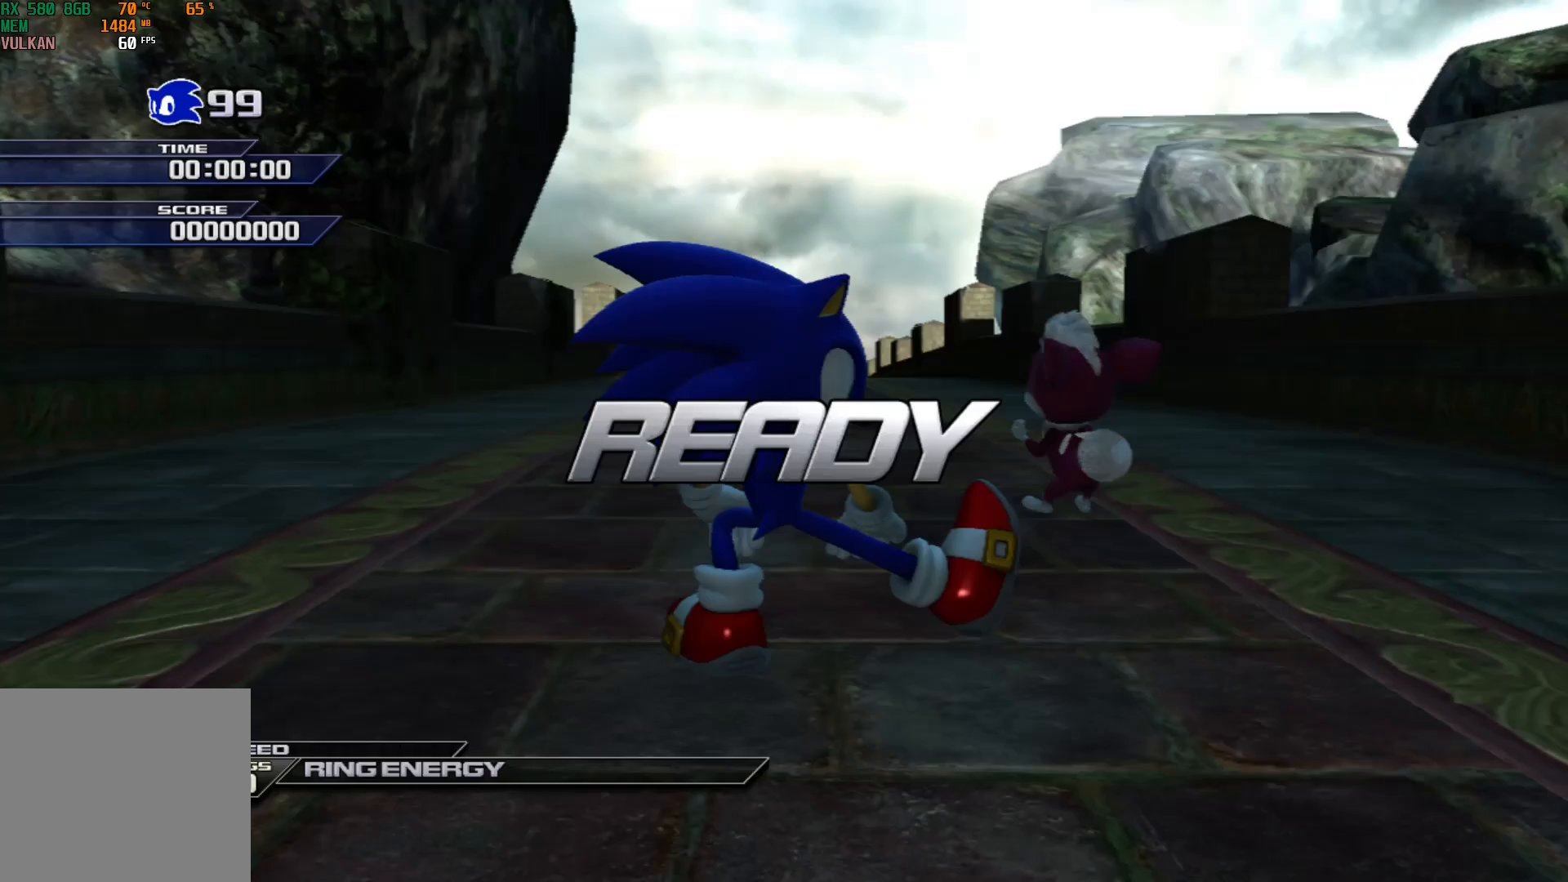
Gameplay with a controller (Xbox layout); each line is a JSON object with the inputs held at the frame after it. "events" lists button and stick changes between this image and that frame as [ms after this image, input, new state], when the widget could be followed in between. Not read: L1 right_stick.
{"buttons": [], "left_stick": "up", "events": [[133, "left_stick", "up"]]}
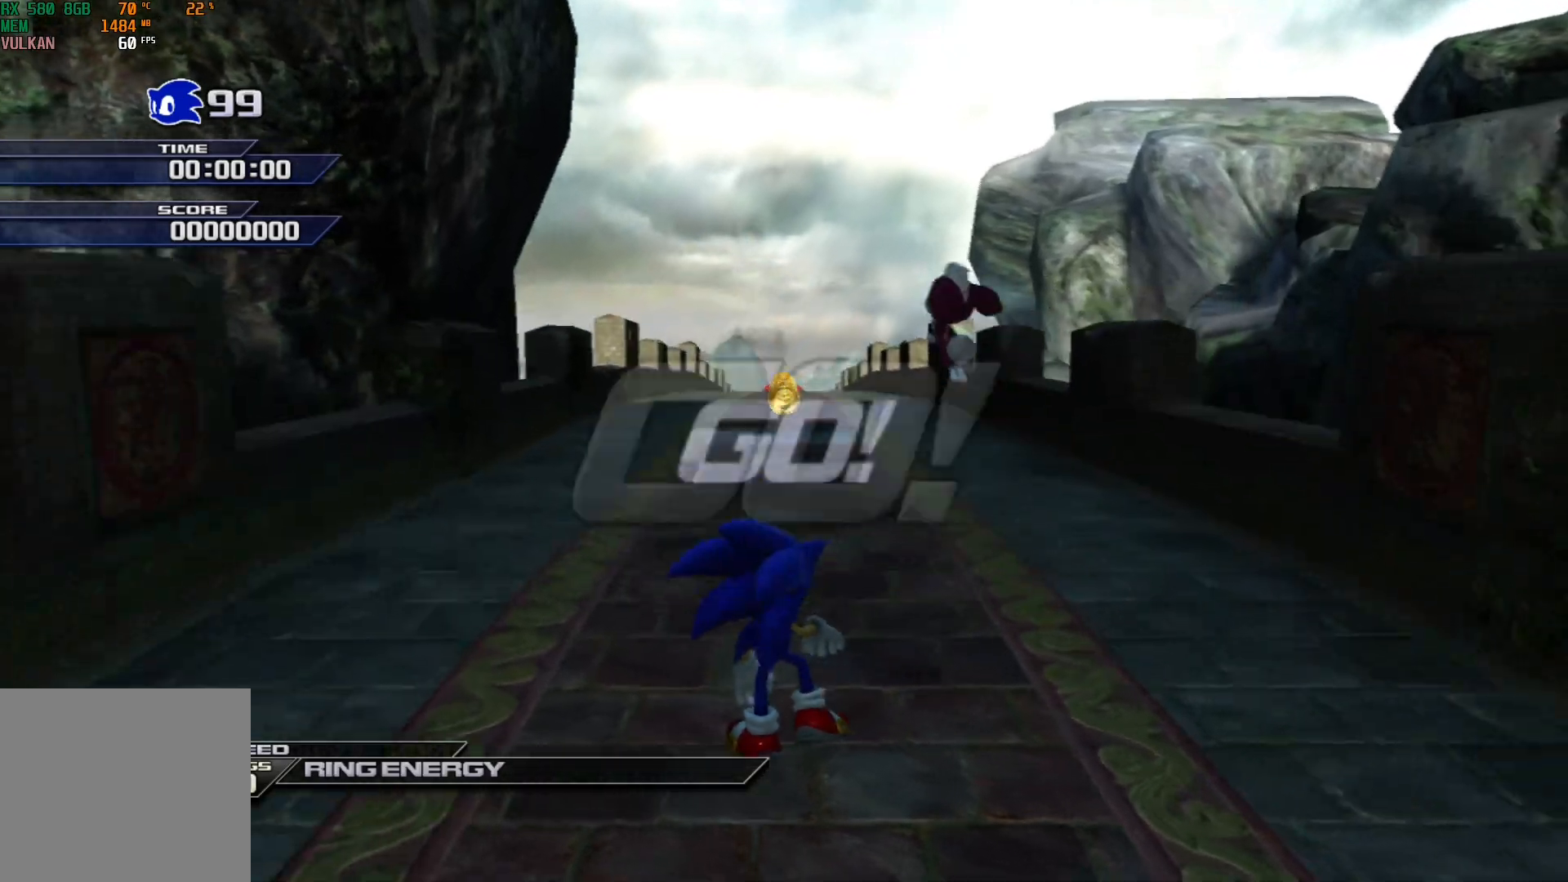
{"buttons": [], "left_stick": "up", "events": []}
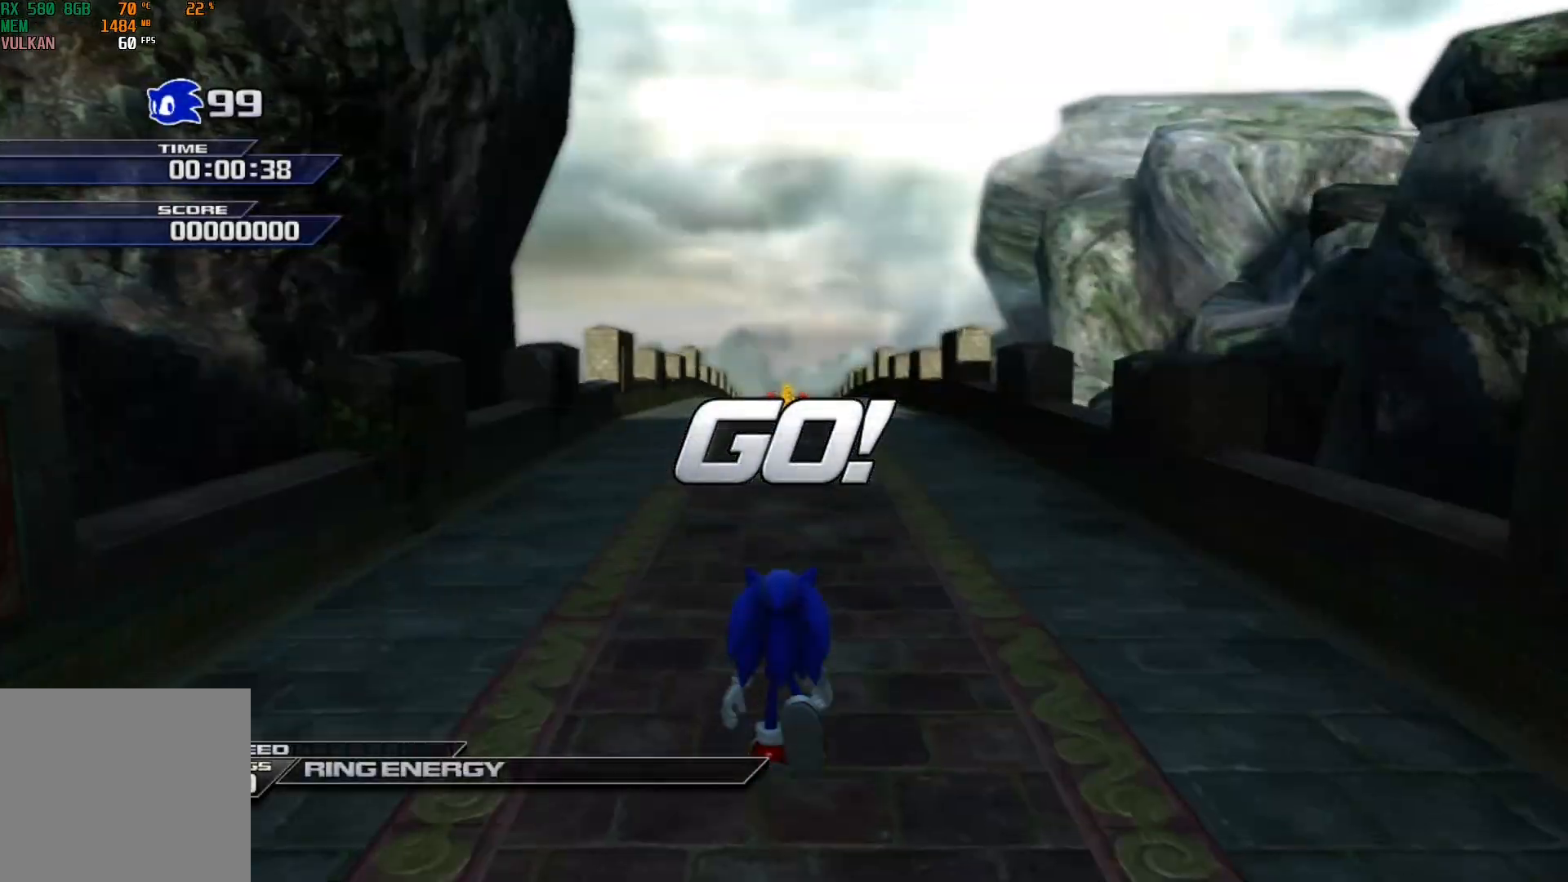
{"buttons": [], "left_stick": "up", "events": []}
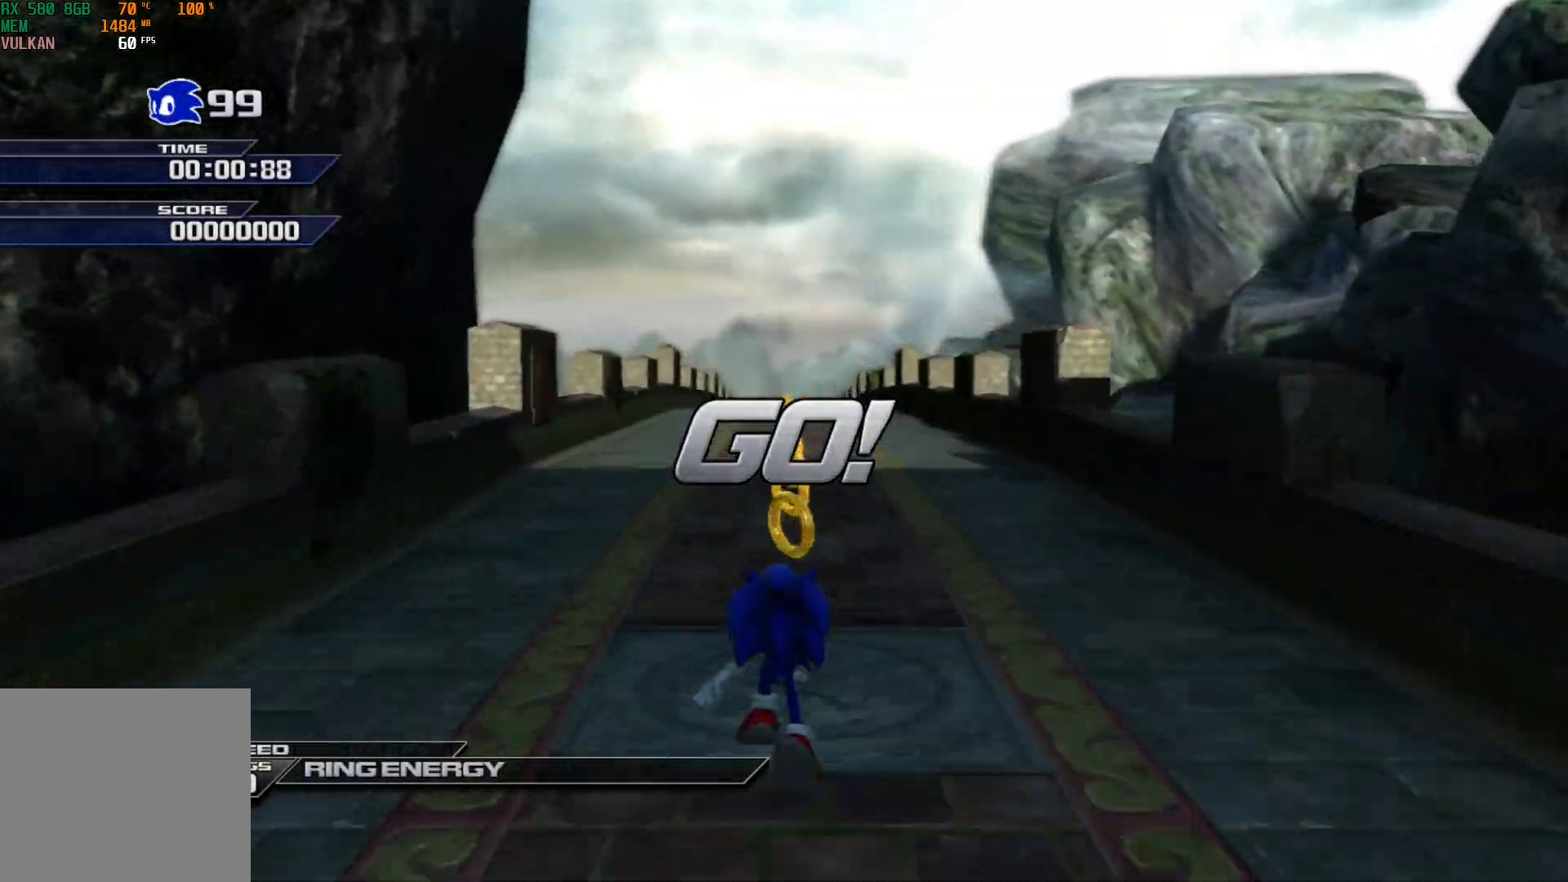
{"buttons": ["X"], "left_stick": "up", "events": [[150, "X", "down"]]}
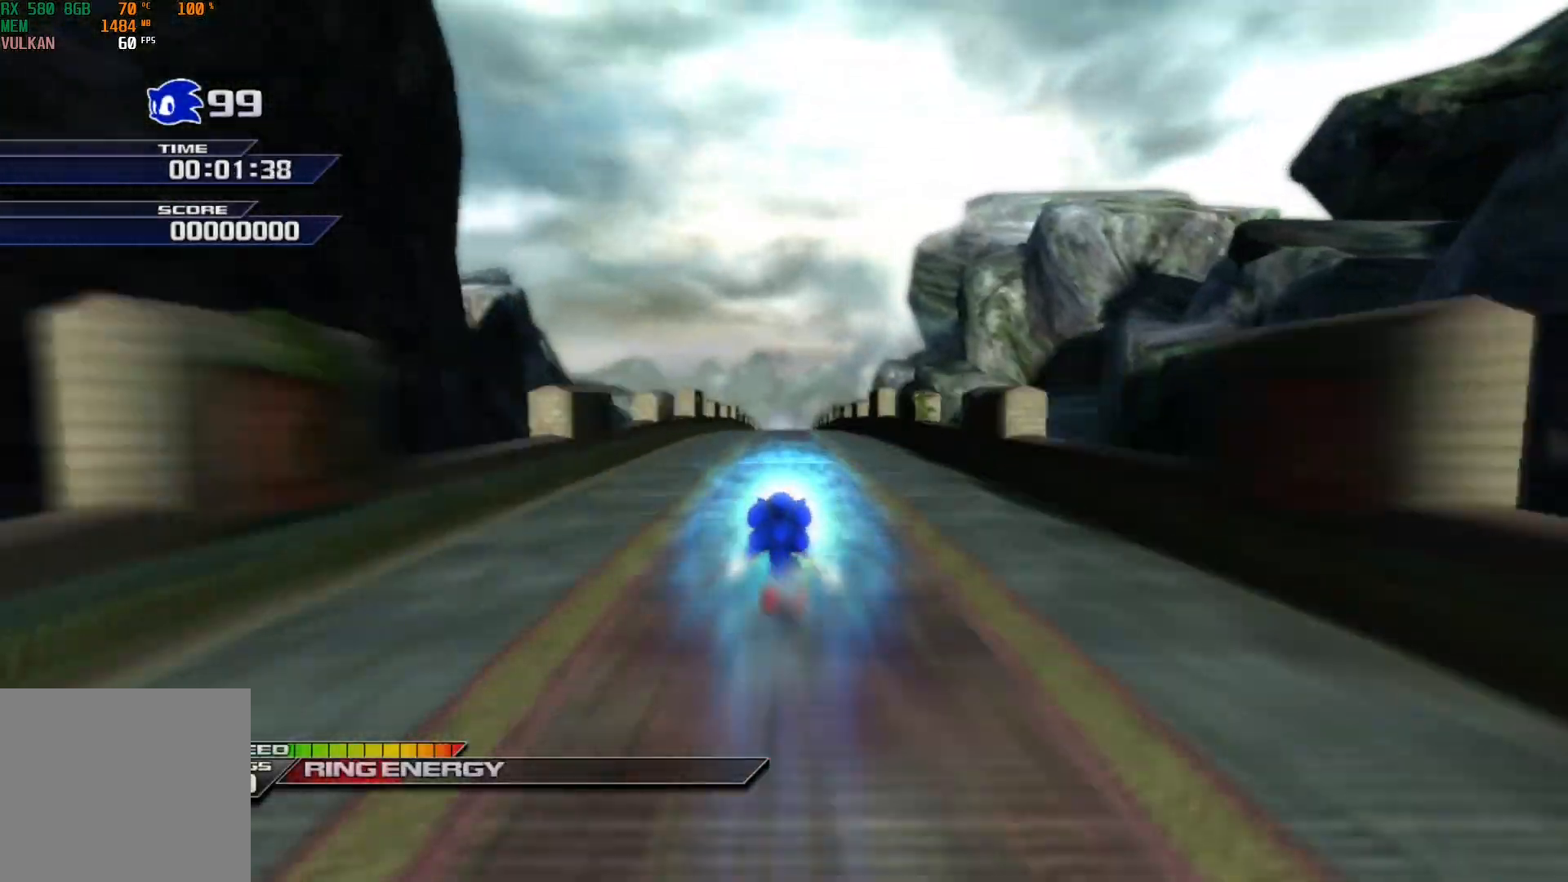
{"buttons": ["X"], "left_stick": "up", "events": []}
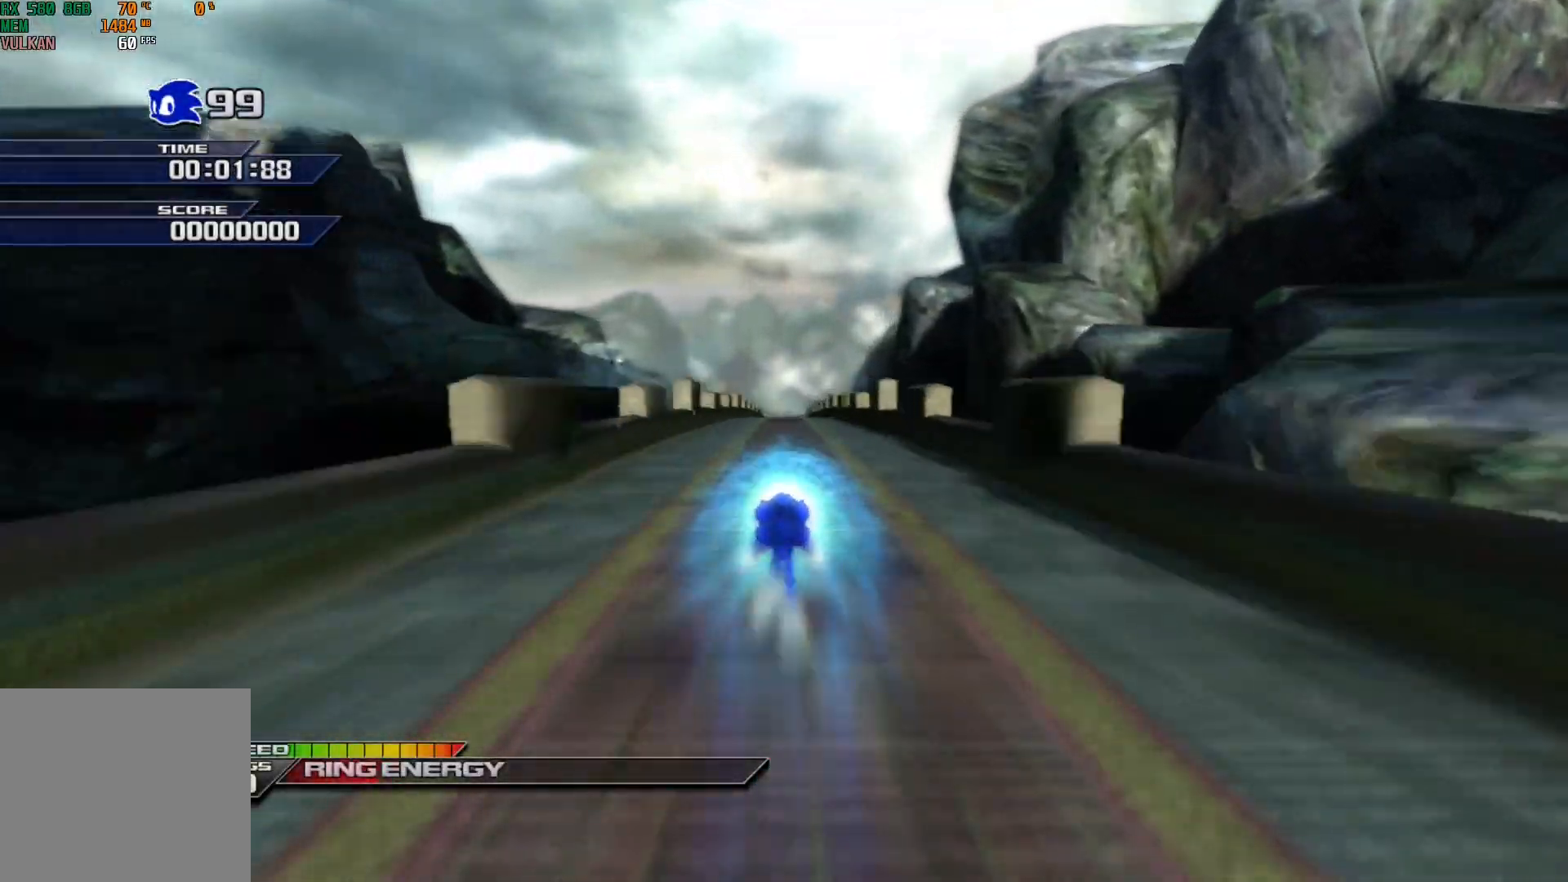
{"buttons": ["X"], "left_stick": "up", "events": []}
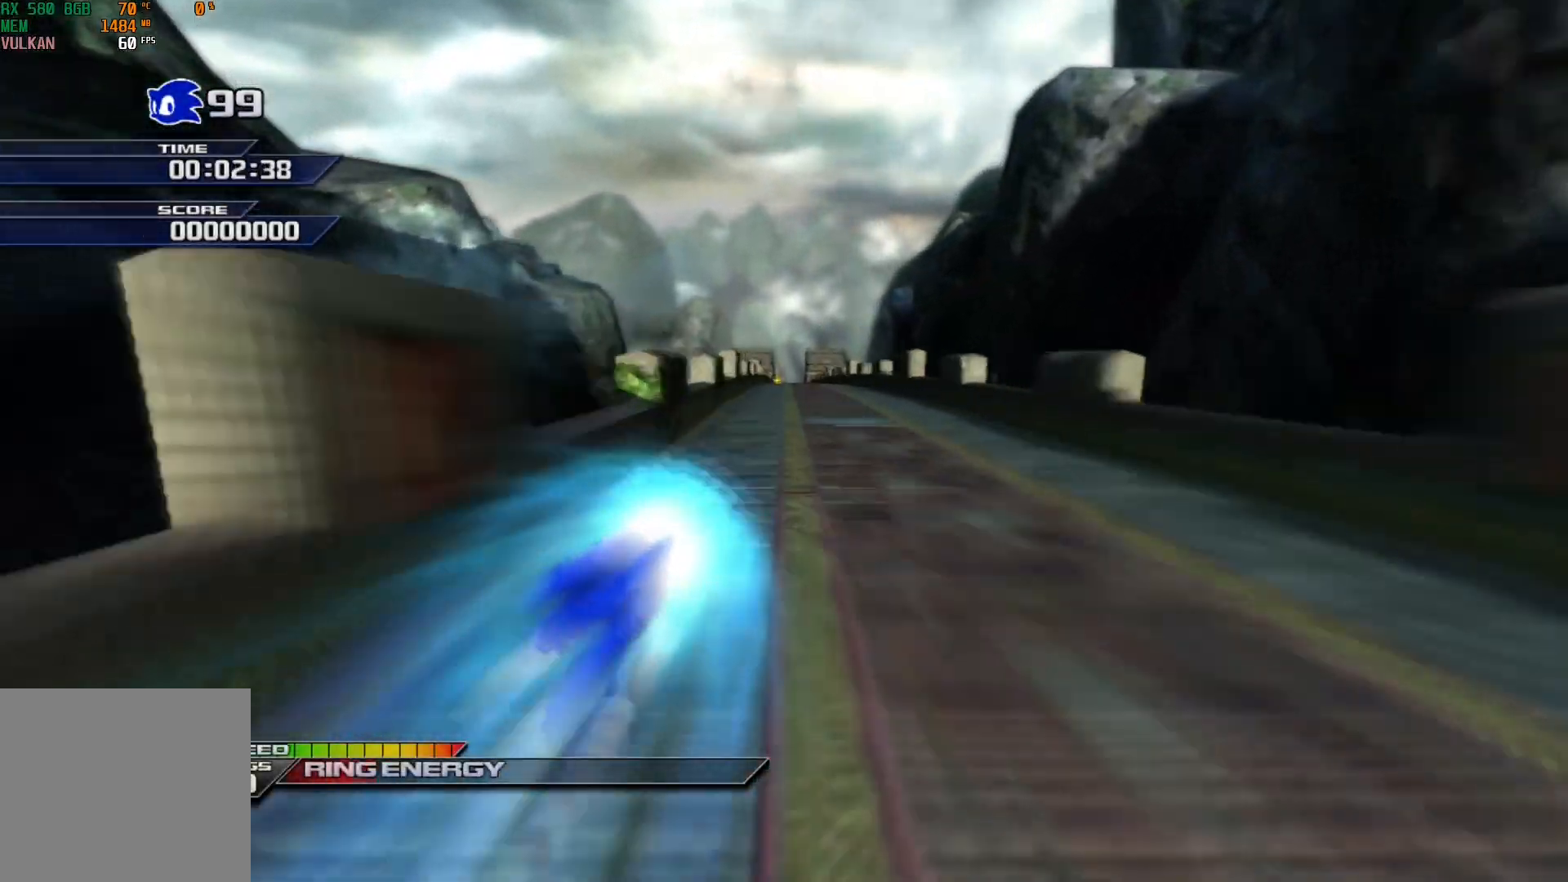
{"buttons": ["X"], "left_stick": "up", "events": []}
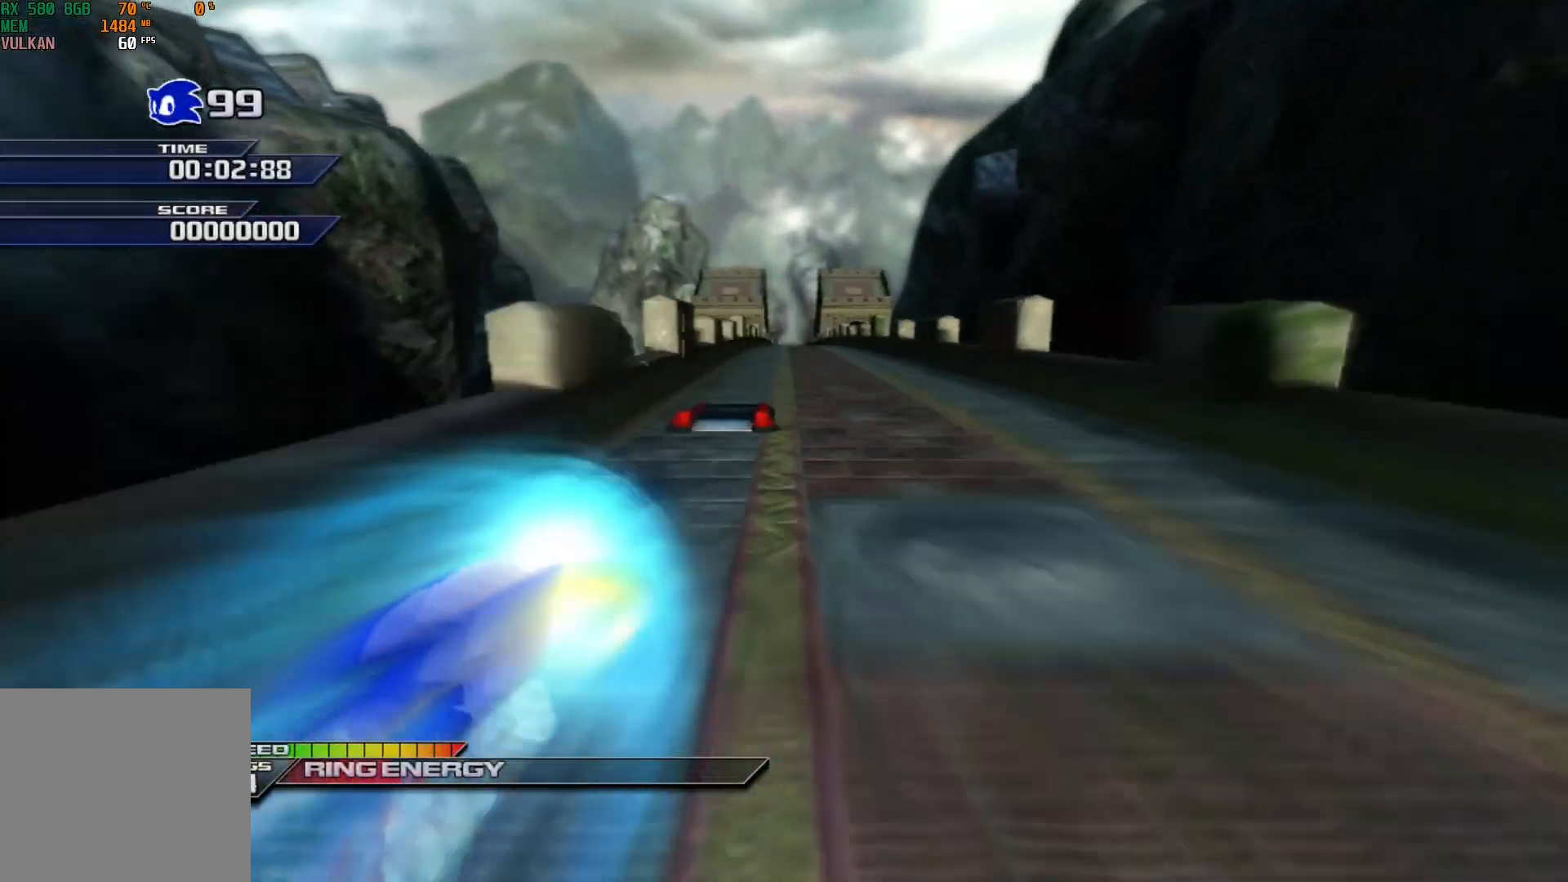
{"buttons": ["X"], "left_stick": "up", "events": [[333, "R1", "down"], [433, "R1", "up"]]}
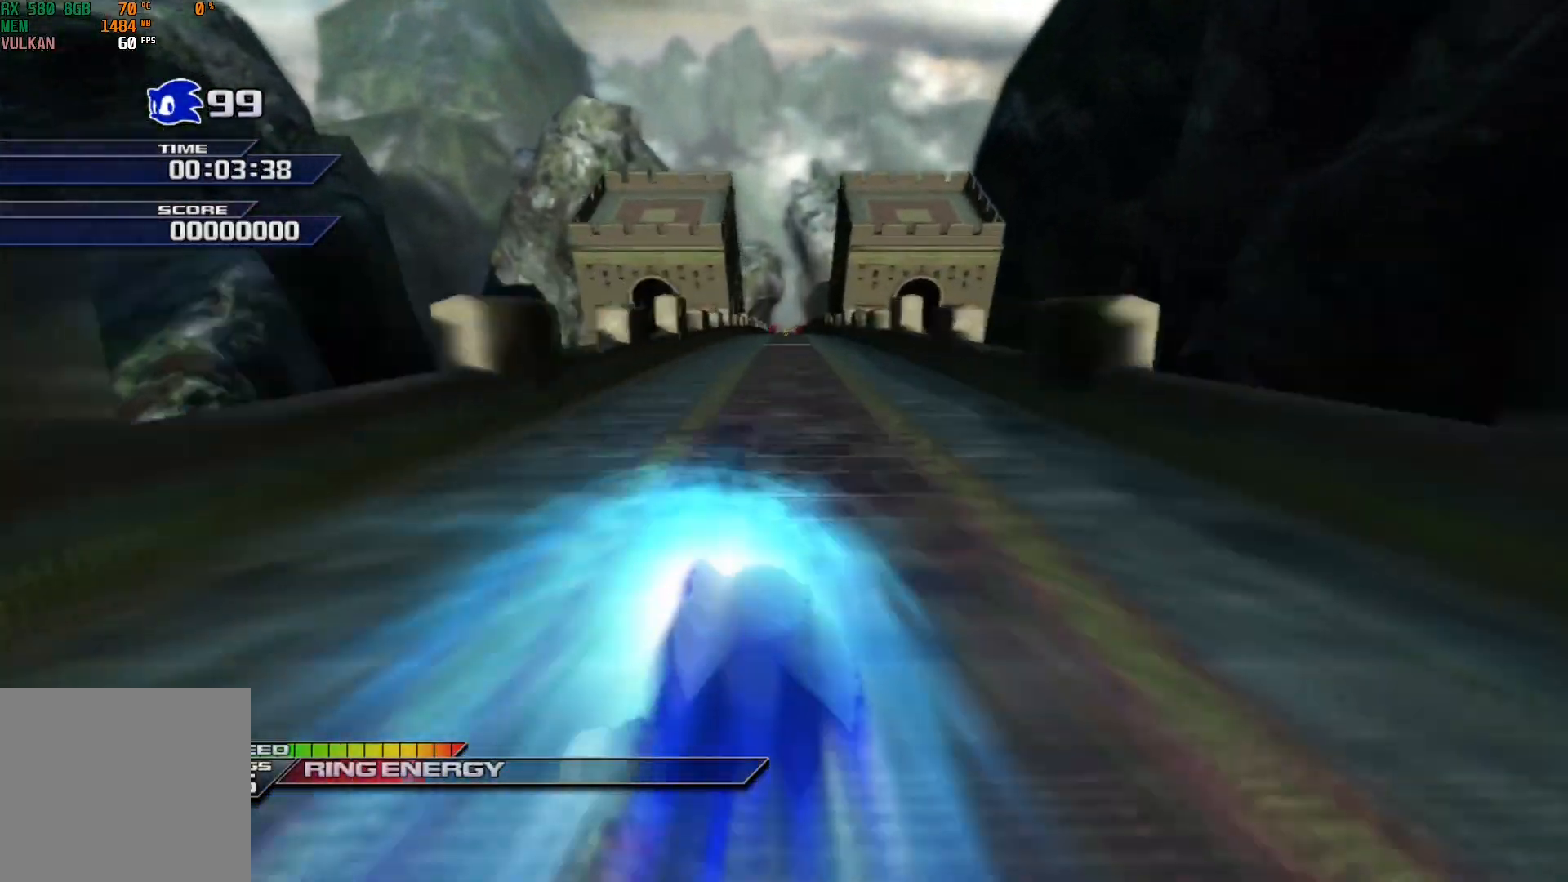
{"buttons": ["X"], "left_stick": "up", "events": []}
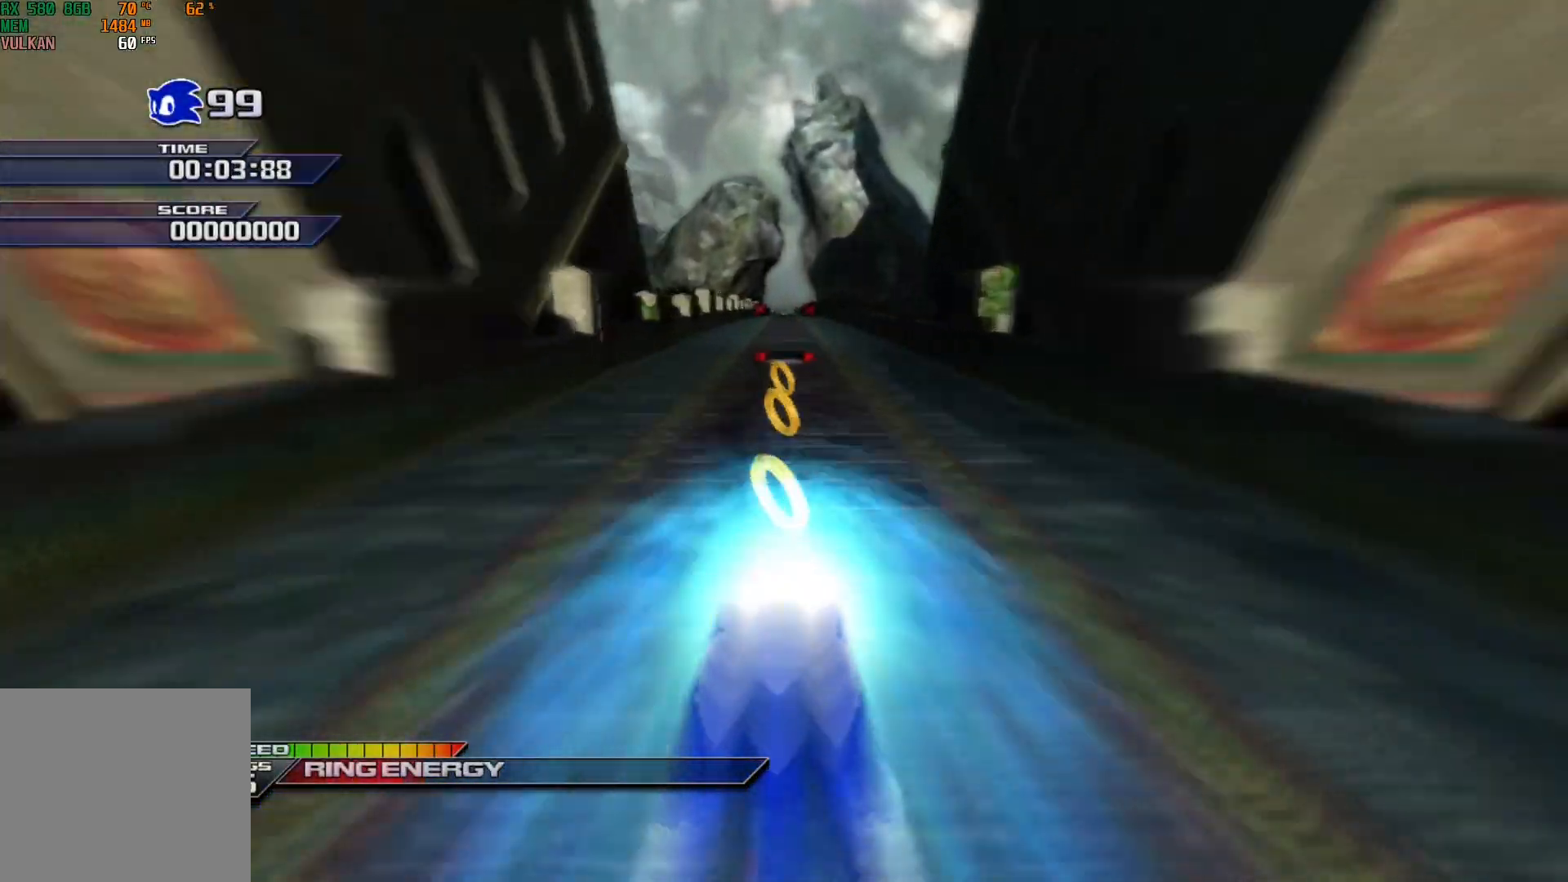
{"buttons": ["X"], "left_stick": "up", "events": []}
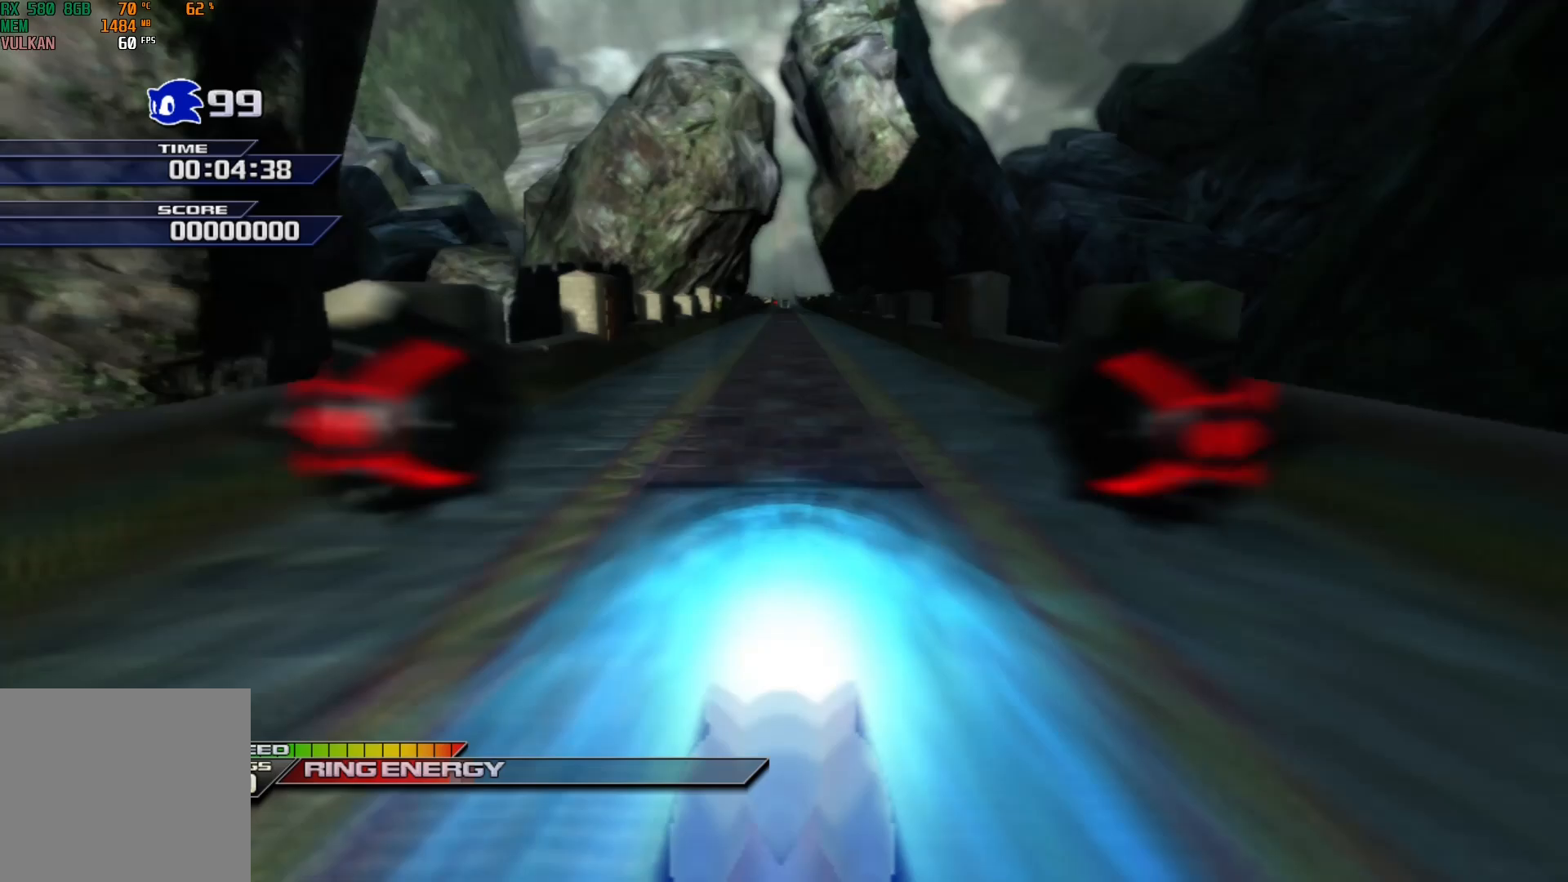
{"buttons": ["X"], "left_stick": "up", "events": []}
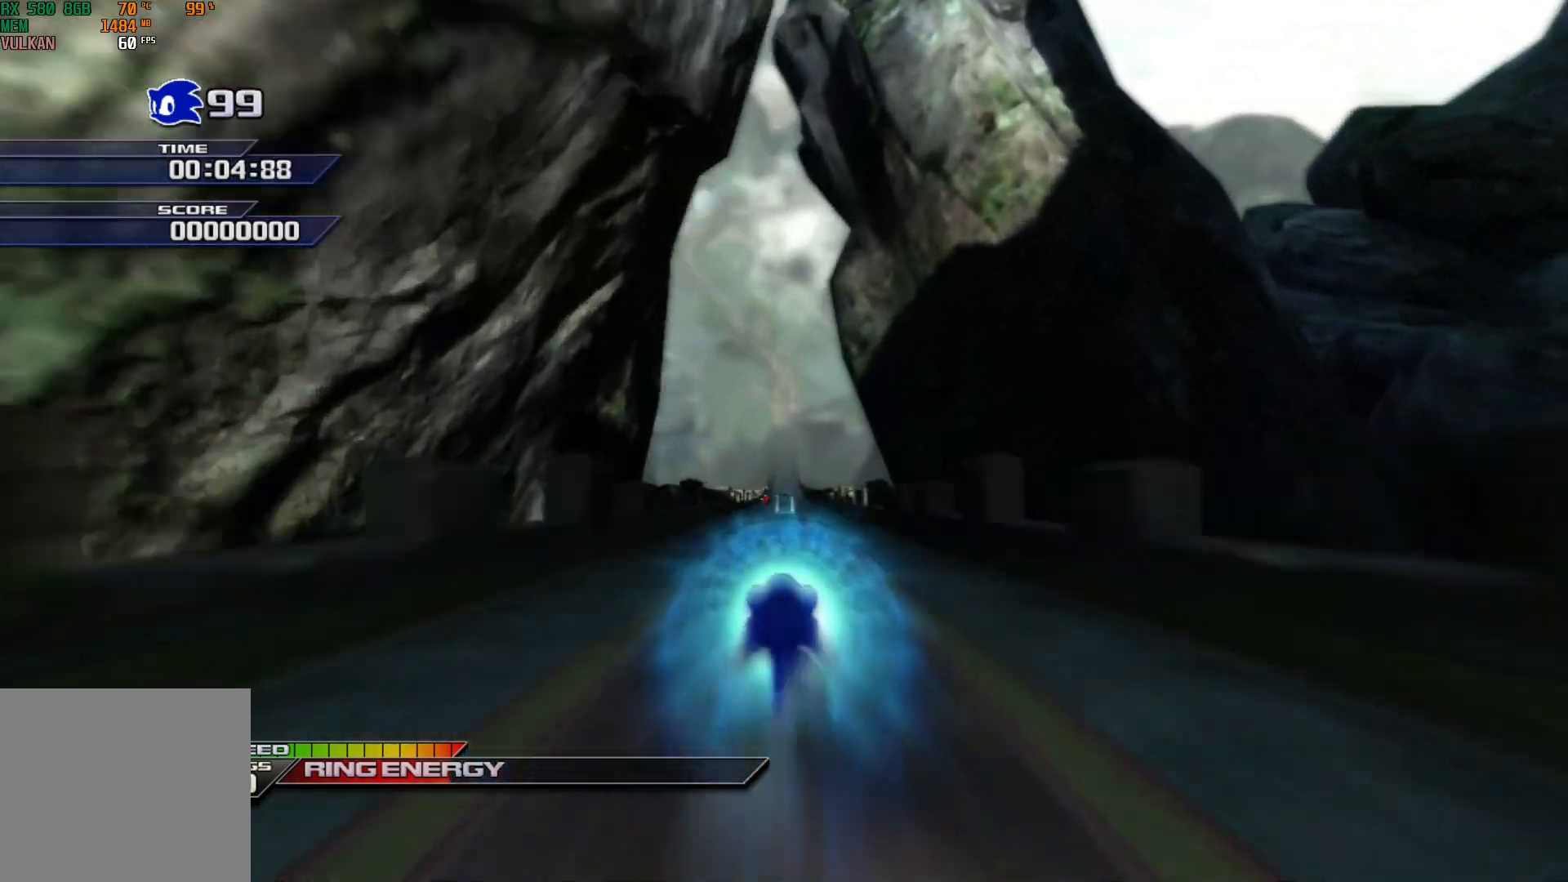
{"buttons": ["X"], "left_stick": "up", "events": [[250, "R1", "down"], [417, "R1", "up"]]}
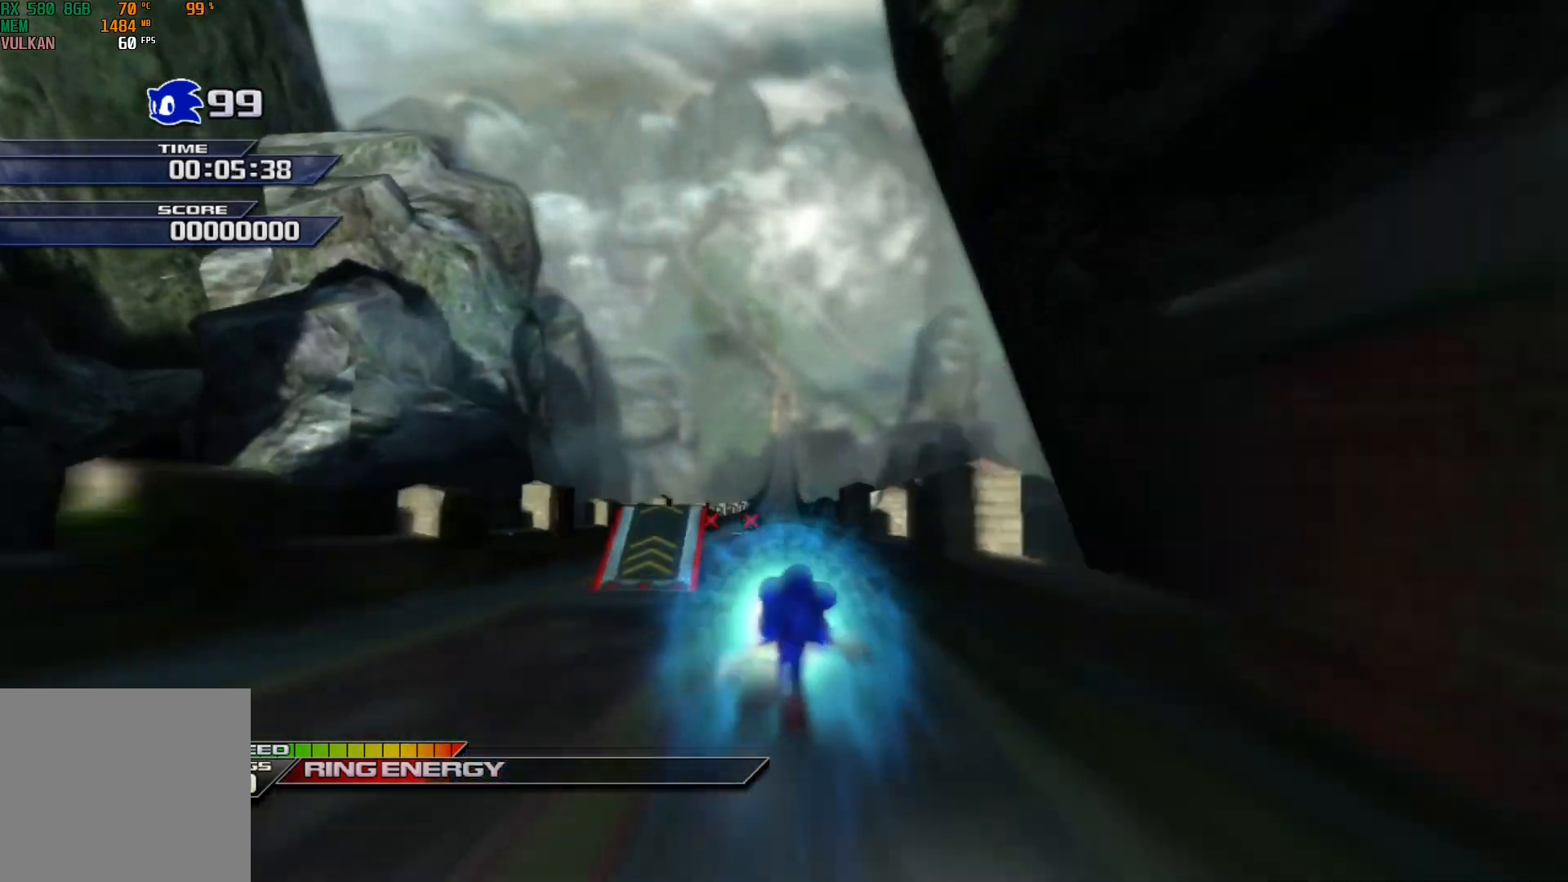
{"buttons": ["X", "L2"], "left_stick": "up", "events": [[467, "L2", "down"]]}
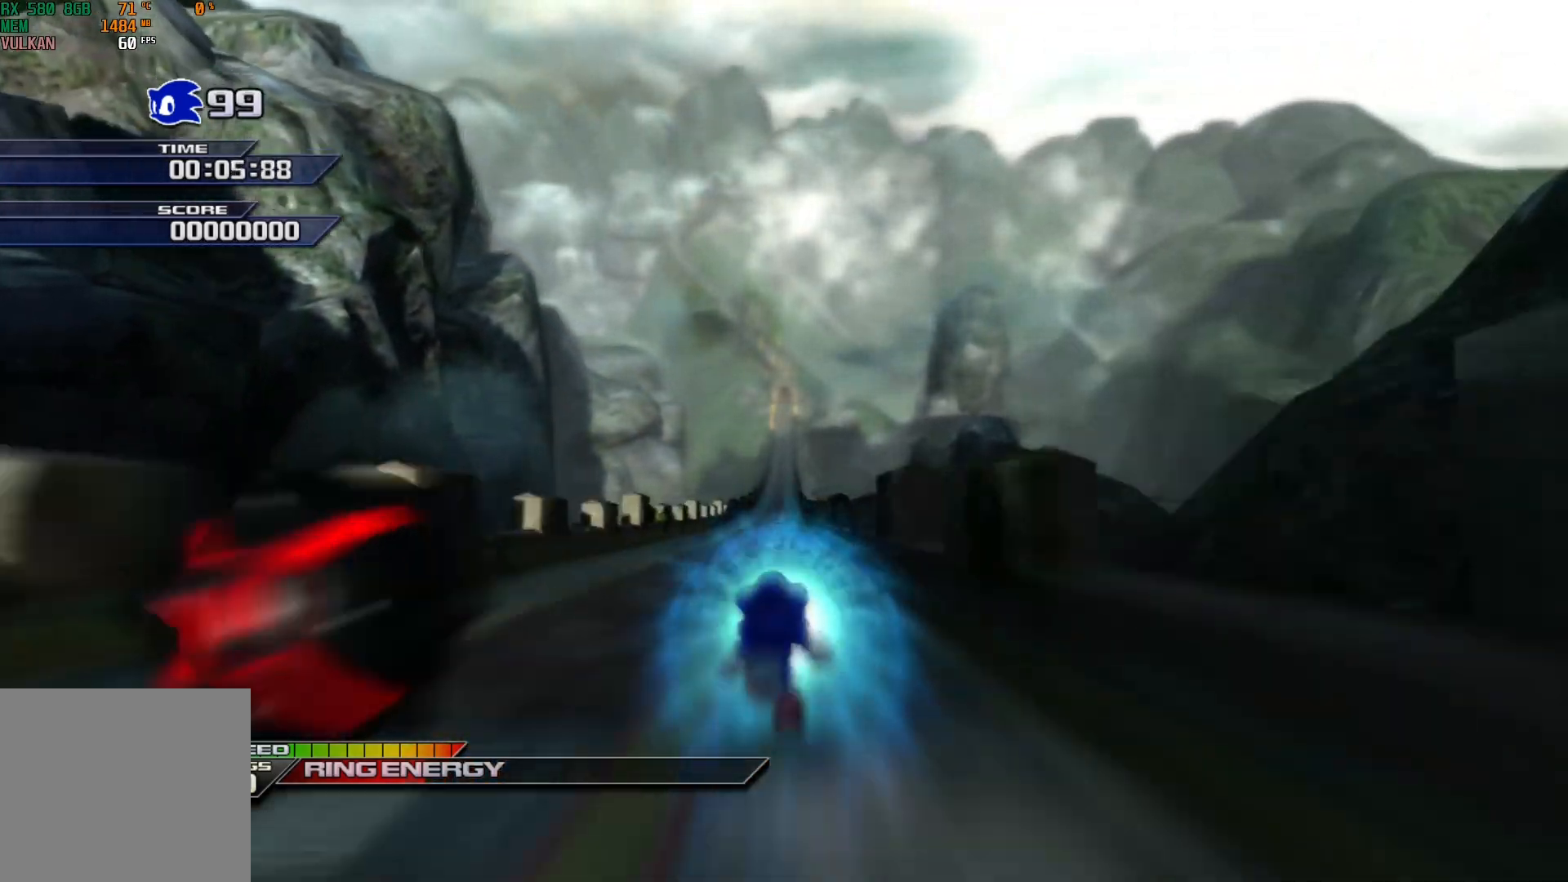
{"buttons": ["X"], "left_stick": "up", "events": [[33, "L2", "up"]]}
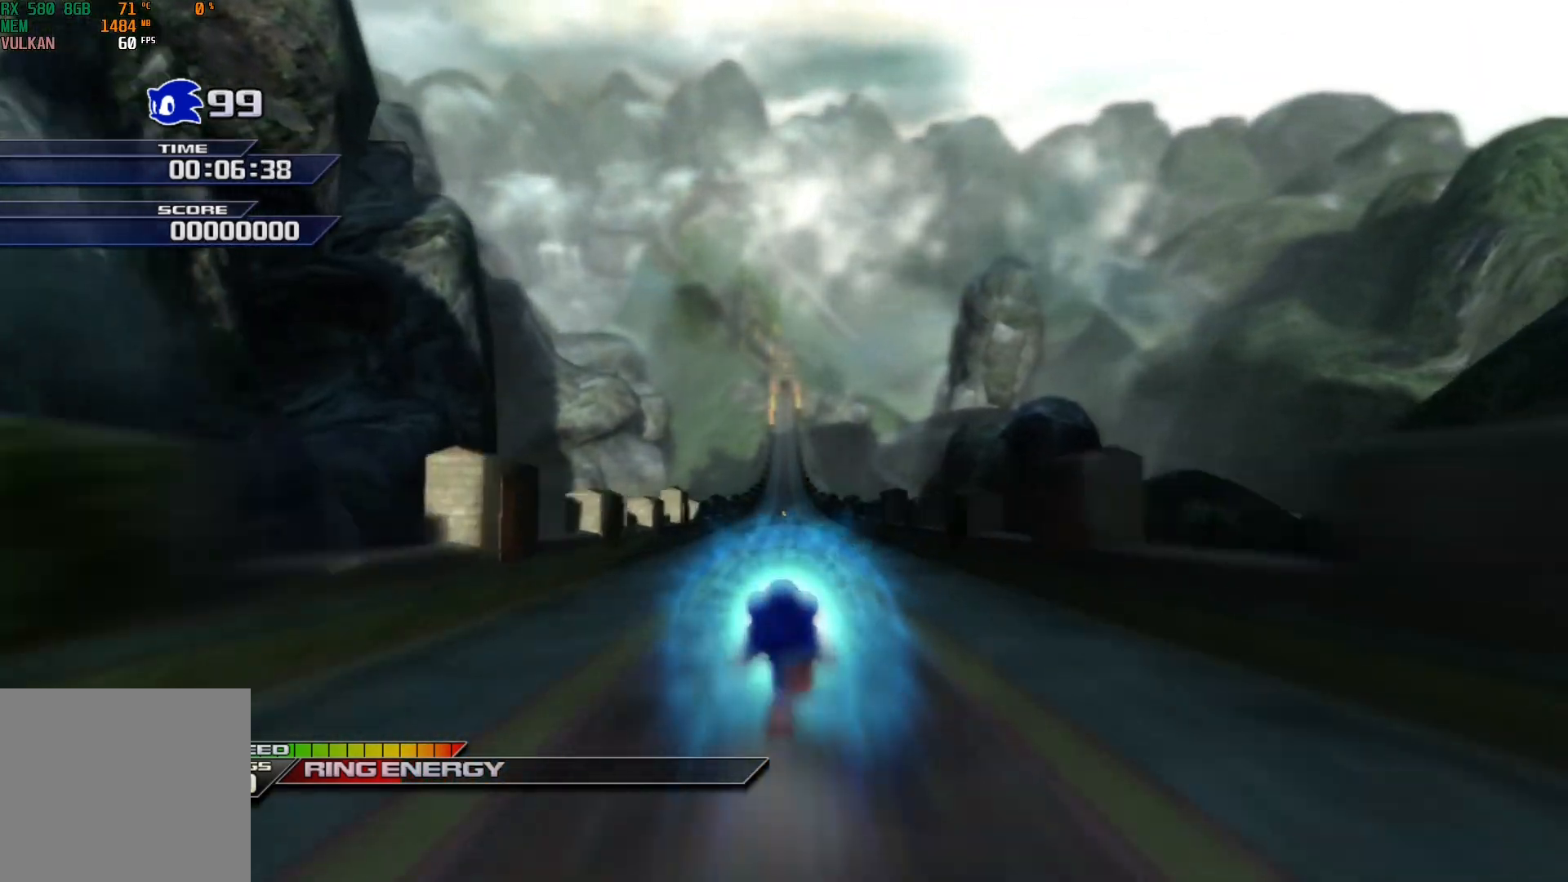
{"buttons": ["X"], "left_stick": "up", "events": []}
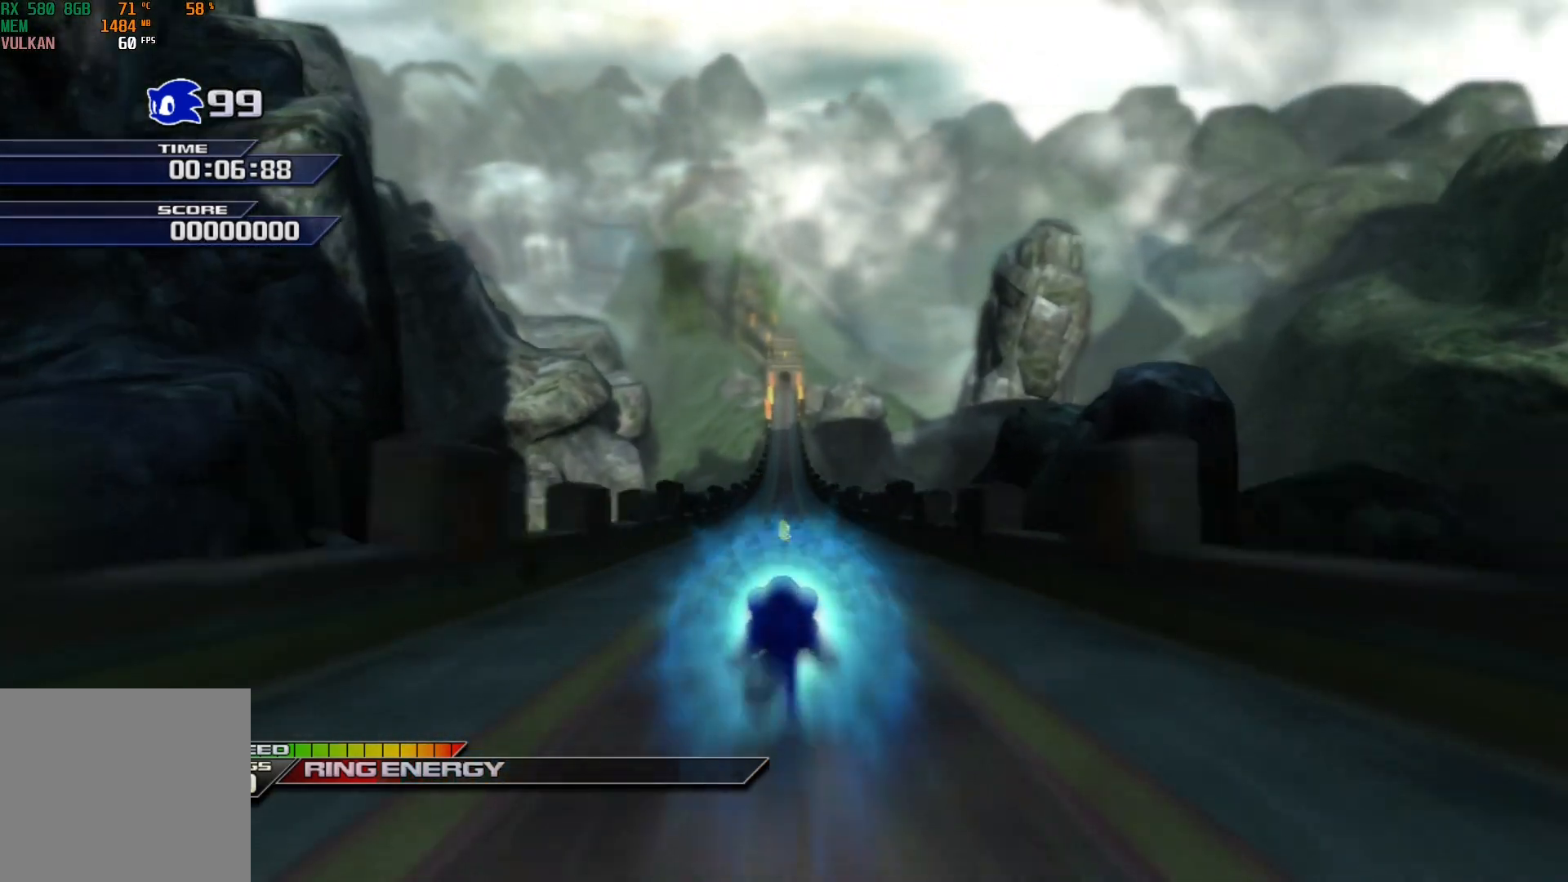
{"buttons": ["X"], "left_stick": "up", "events": []}
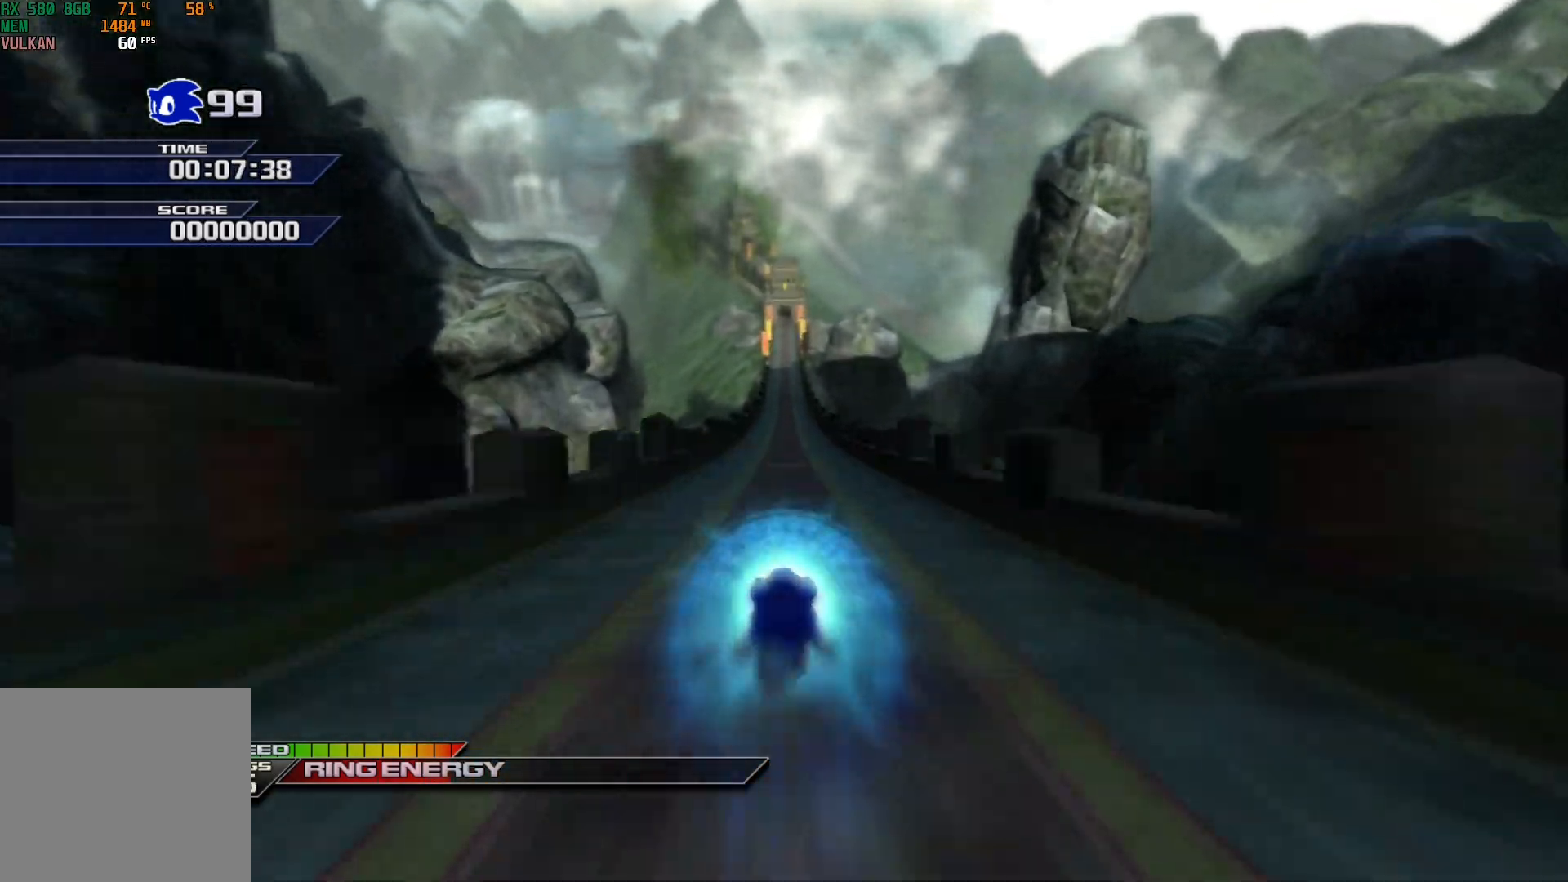
{"buttons": ["X"], "left_stick": "up", "events": []}
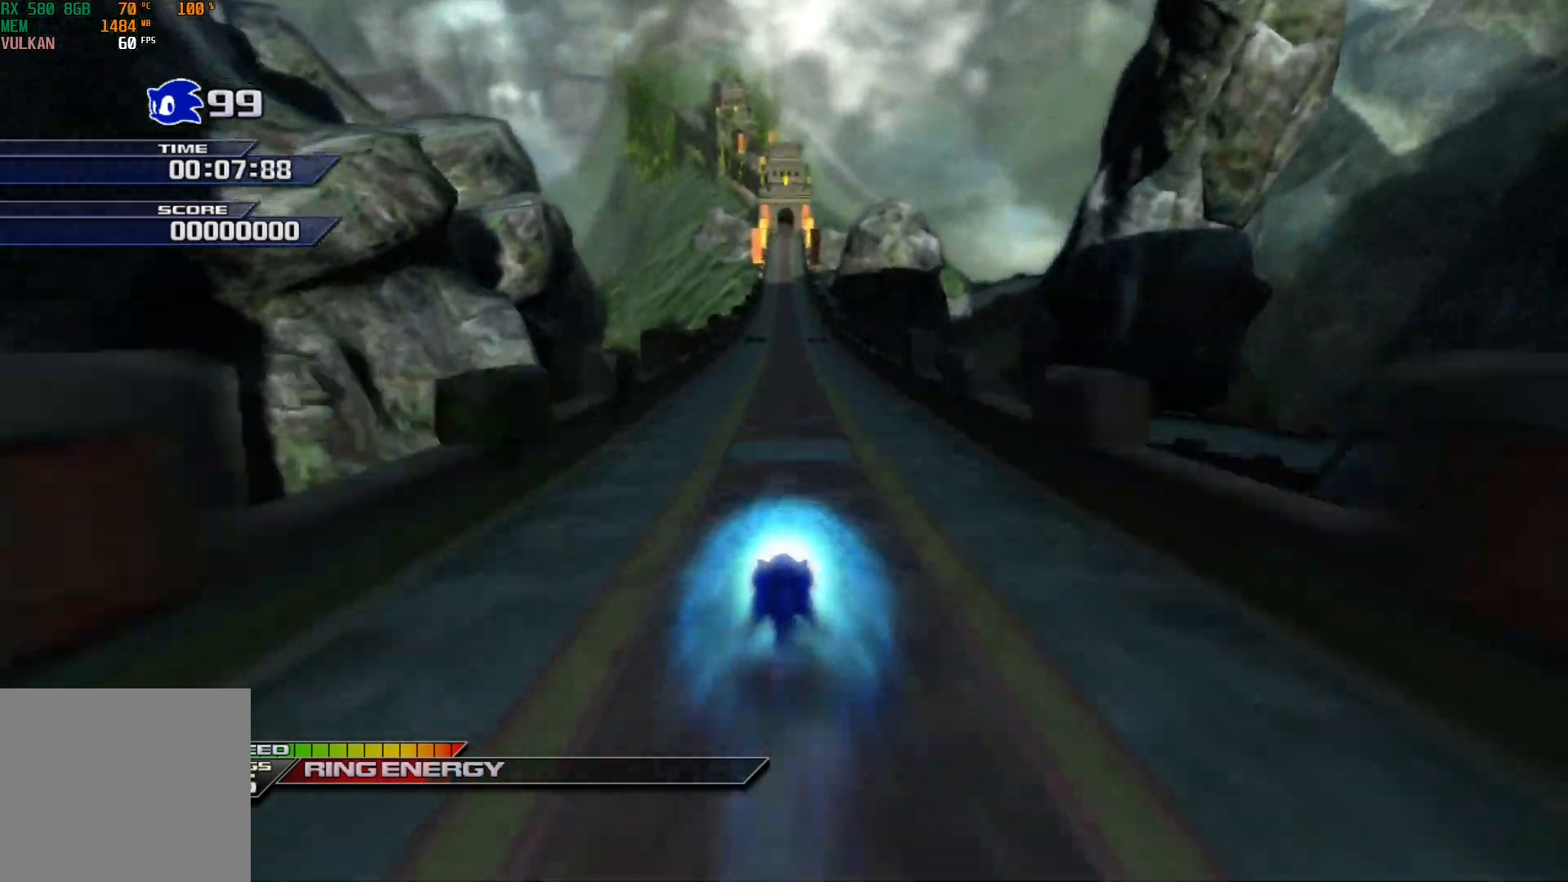
{"buttons": ["X"], "left_stick": "up", "events": []}
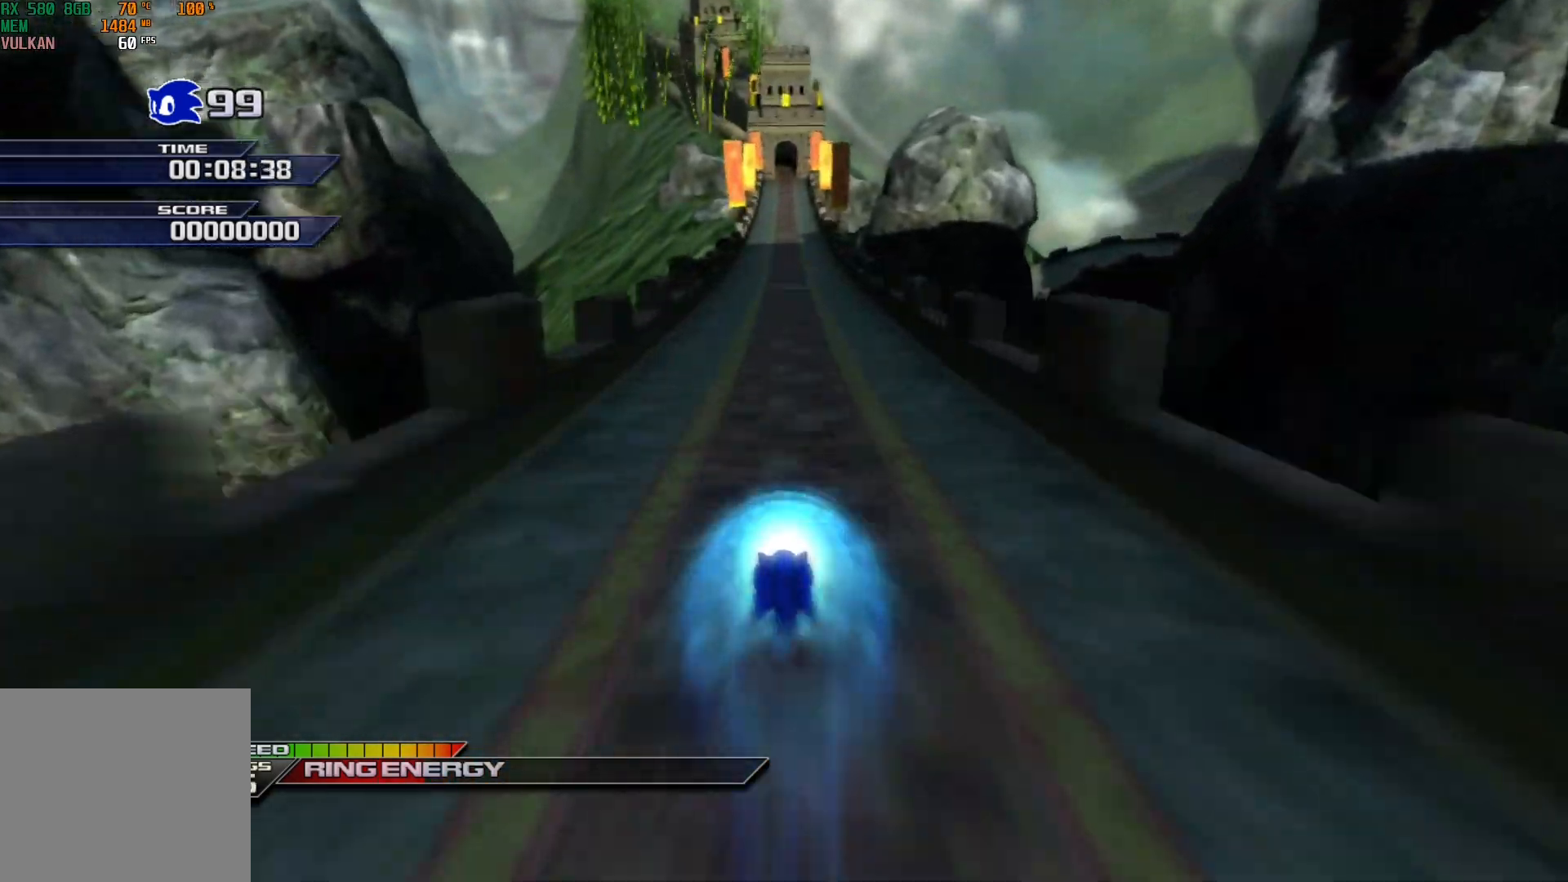
{"buttons": ["X"], "left_stick": "up", "events": []}
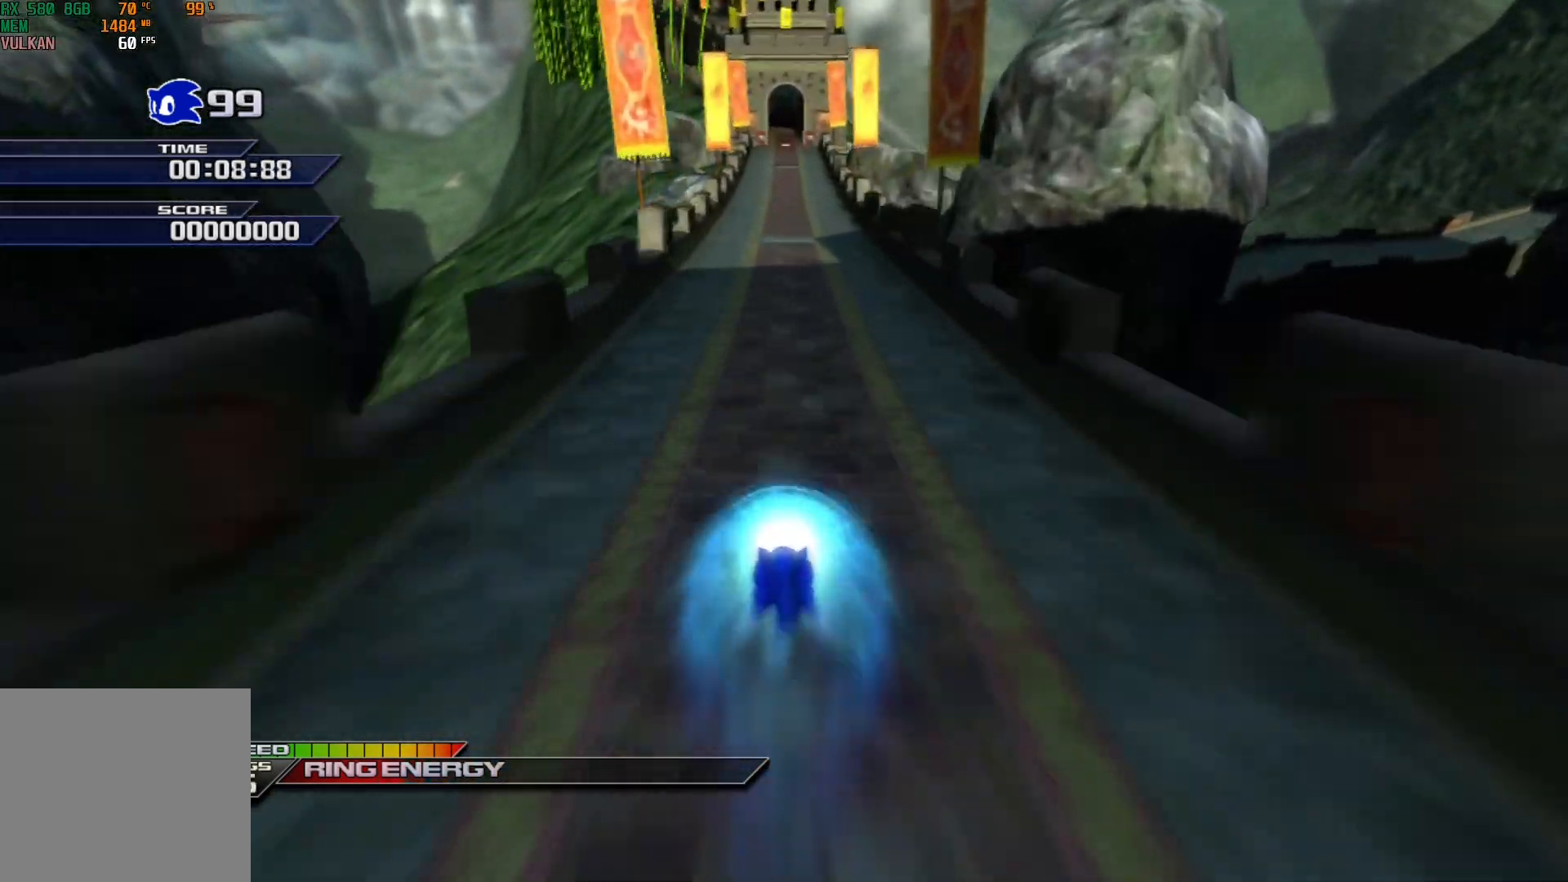
{"buttons": ["X"], "left_stick": "up", "events": []}
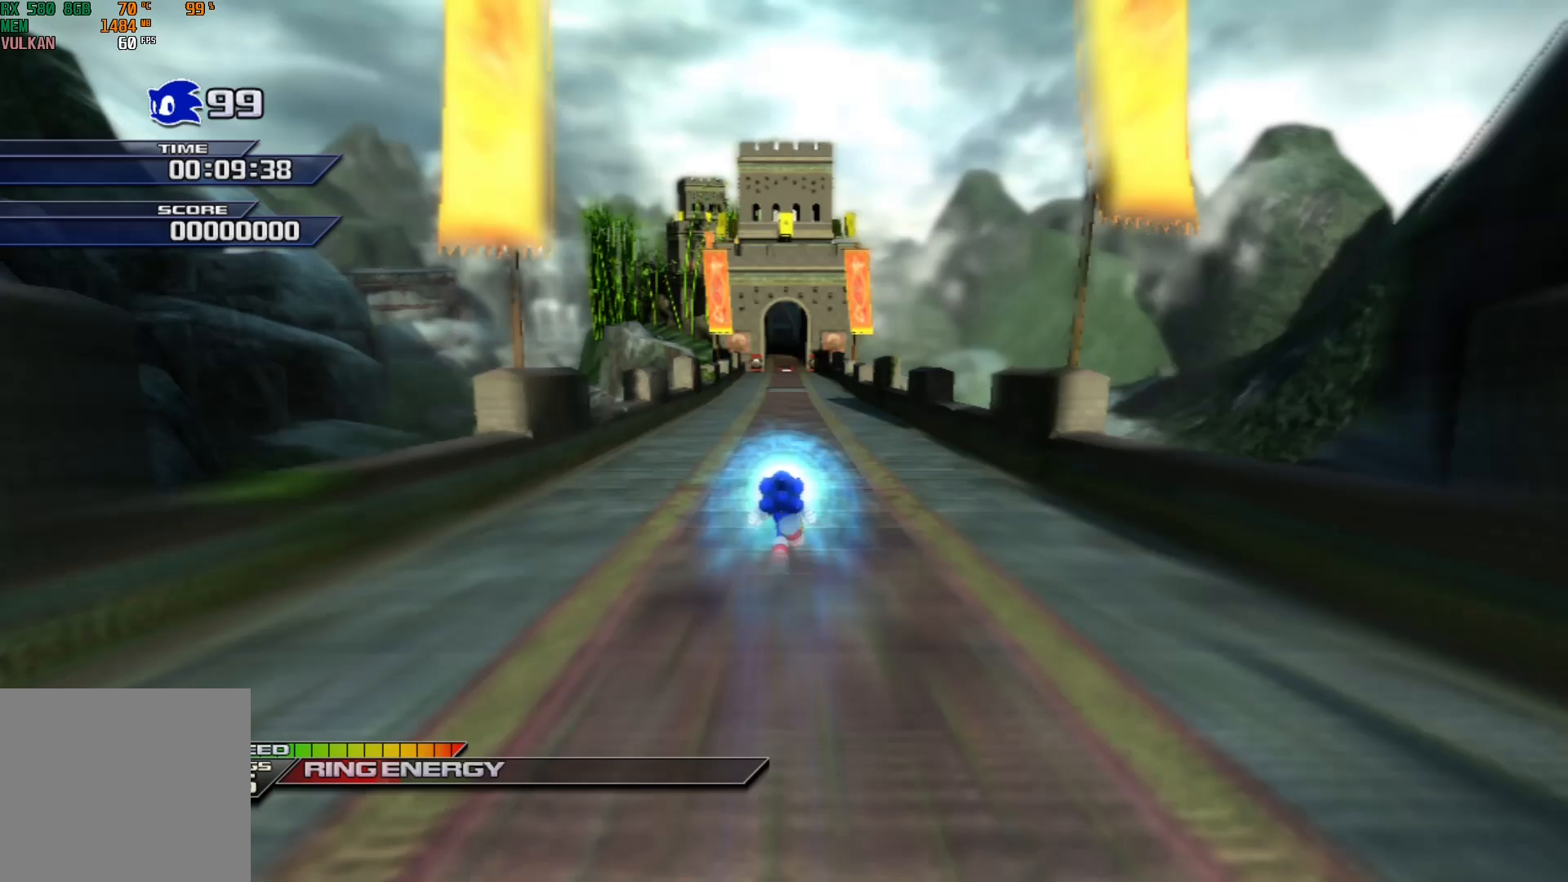
{"buttons": ["X"], "left_stick": "up", "events": []}
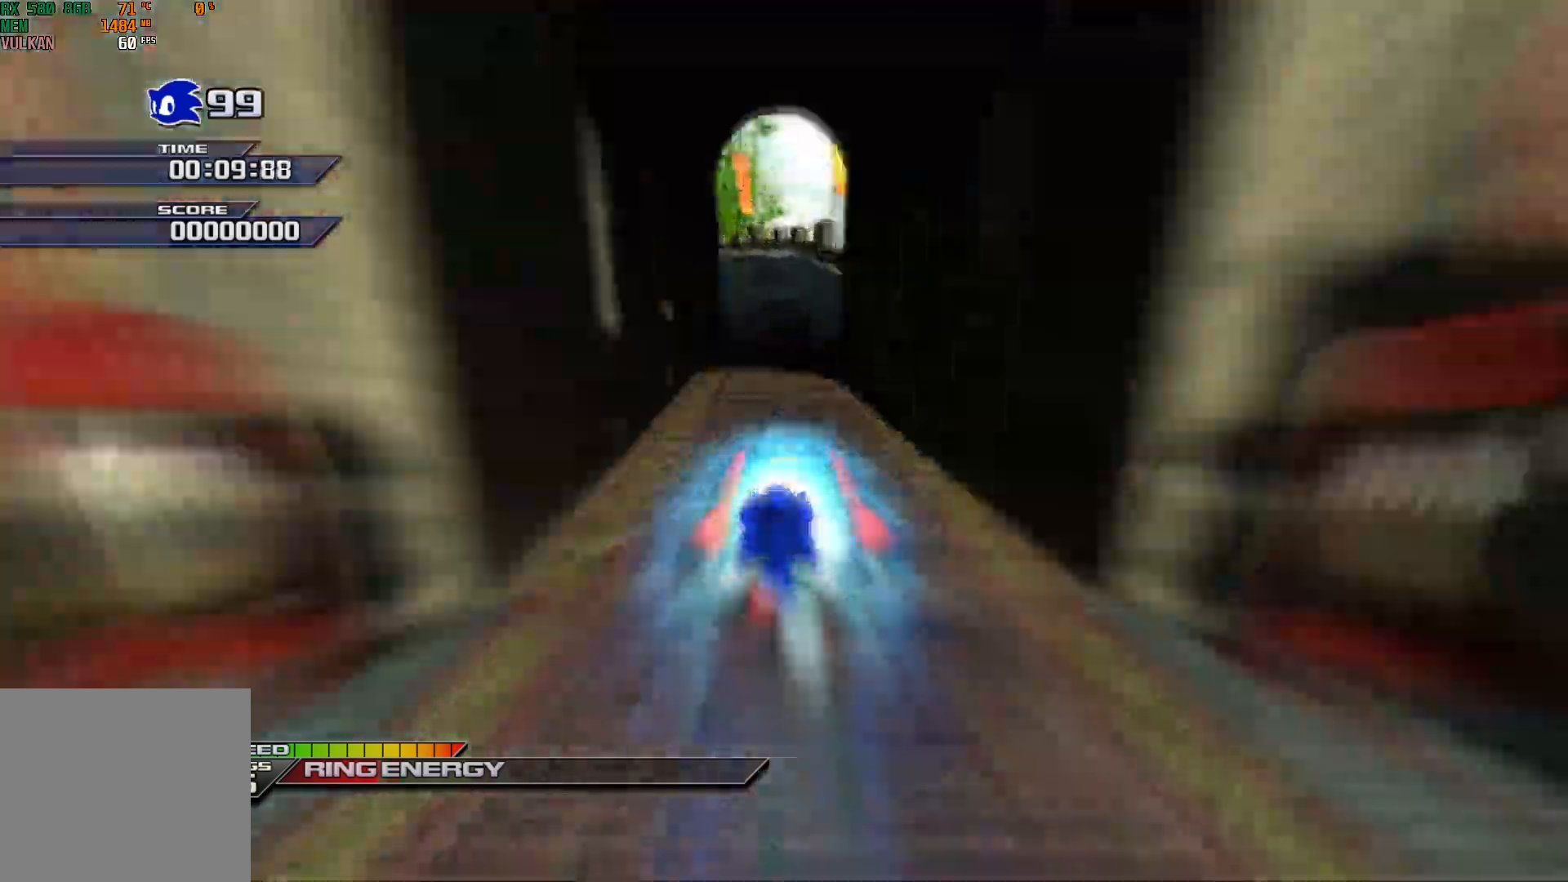
{"buttons": ["X"], "left_stick": "up", "events": []}
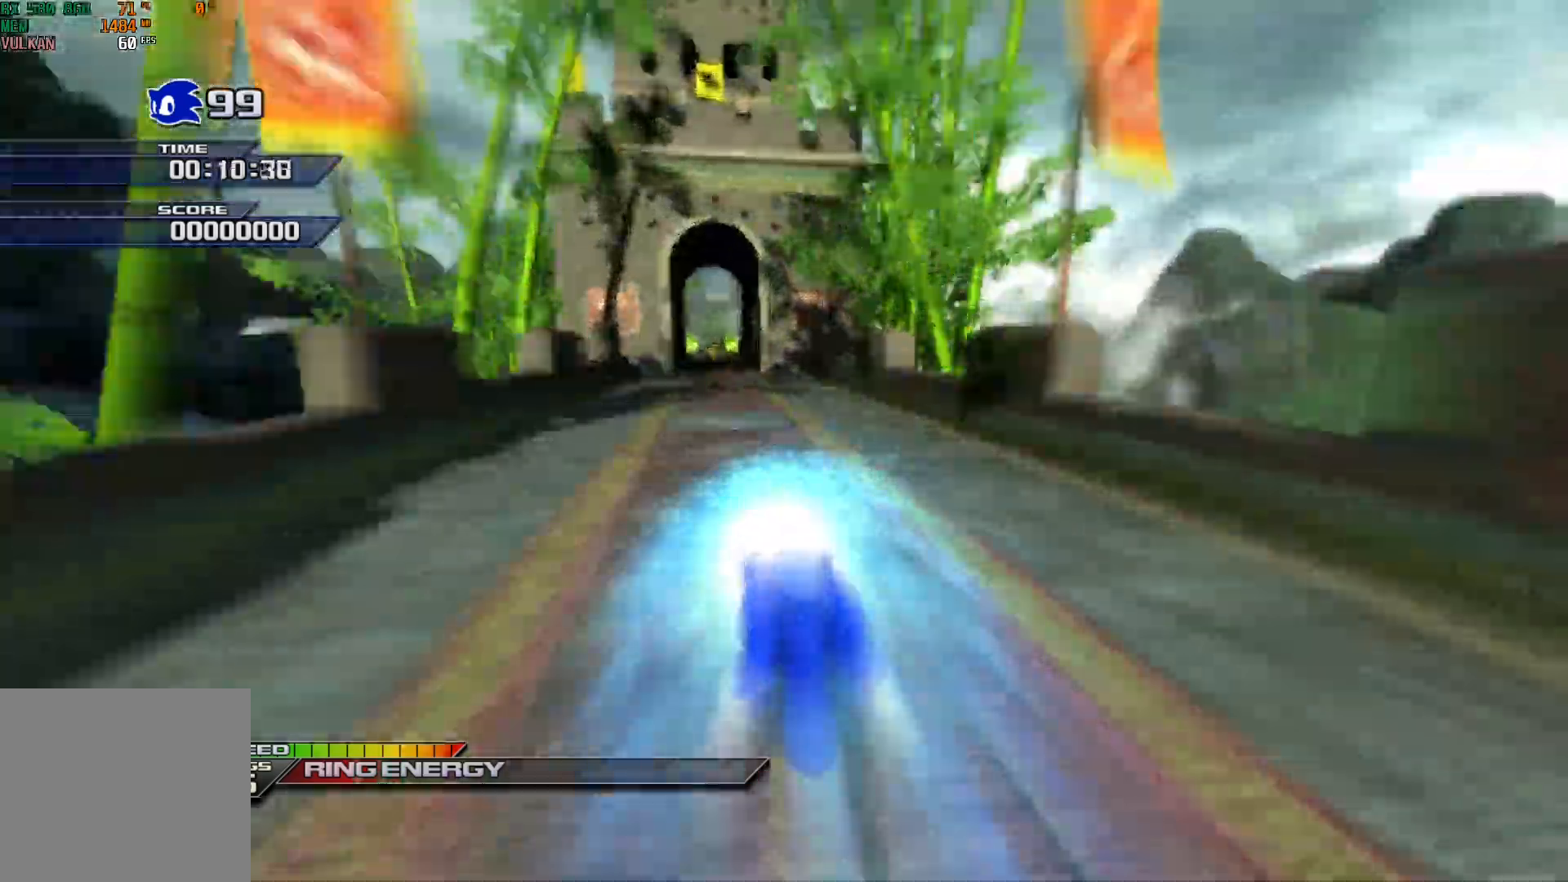
{"buttons": ["X"], "left_stick": "up", "events": []}
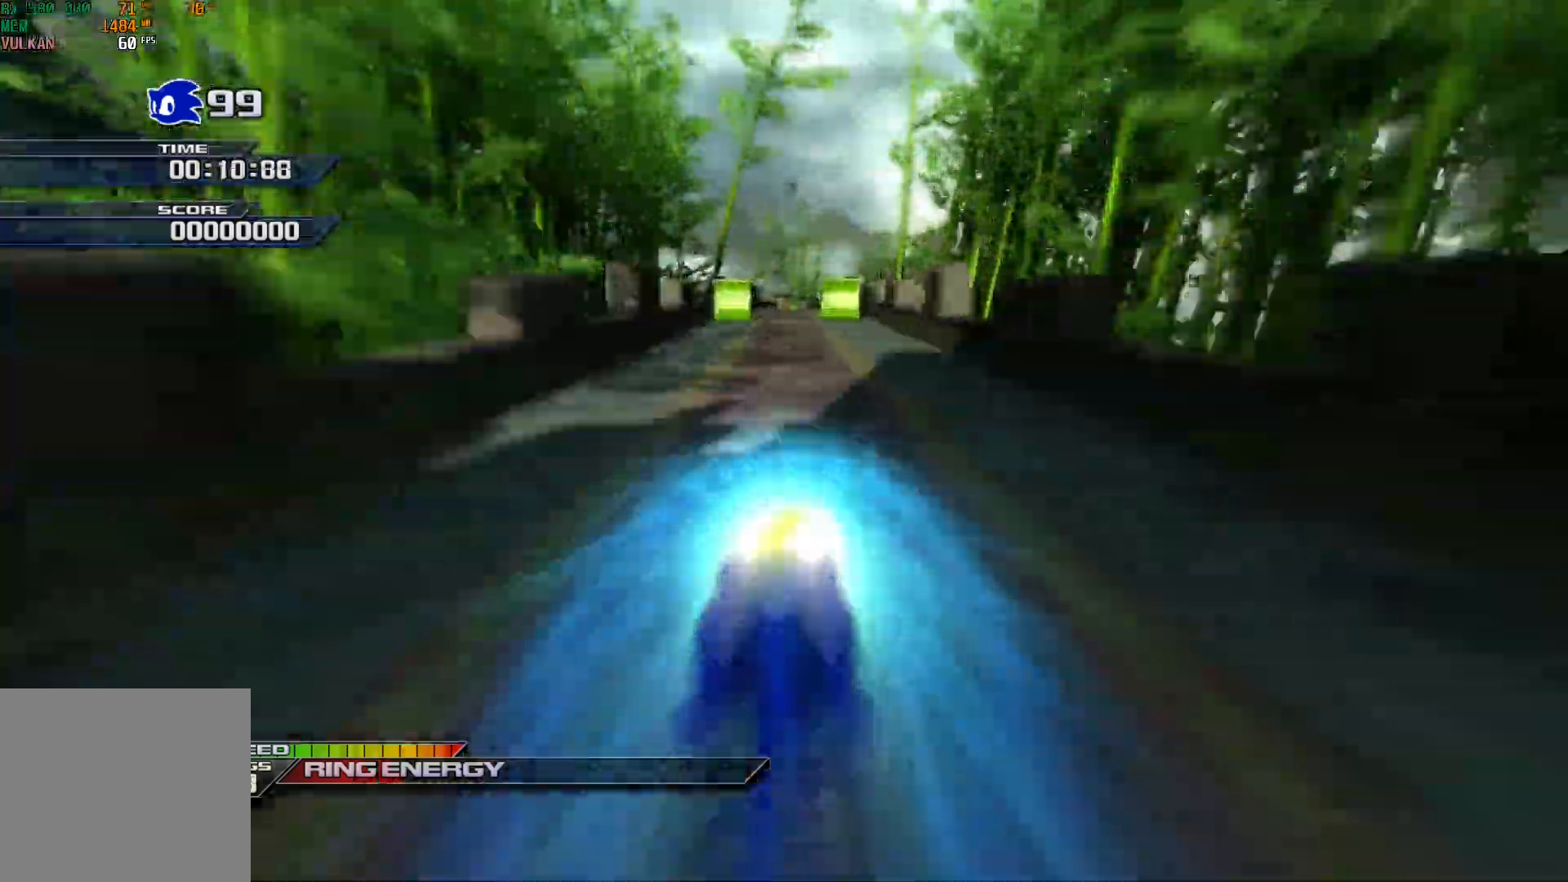
{"buttons": ["X"], "left_stick": "up", "events": []}
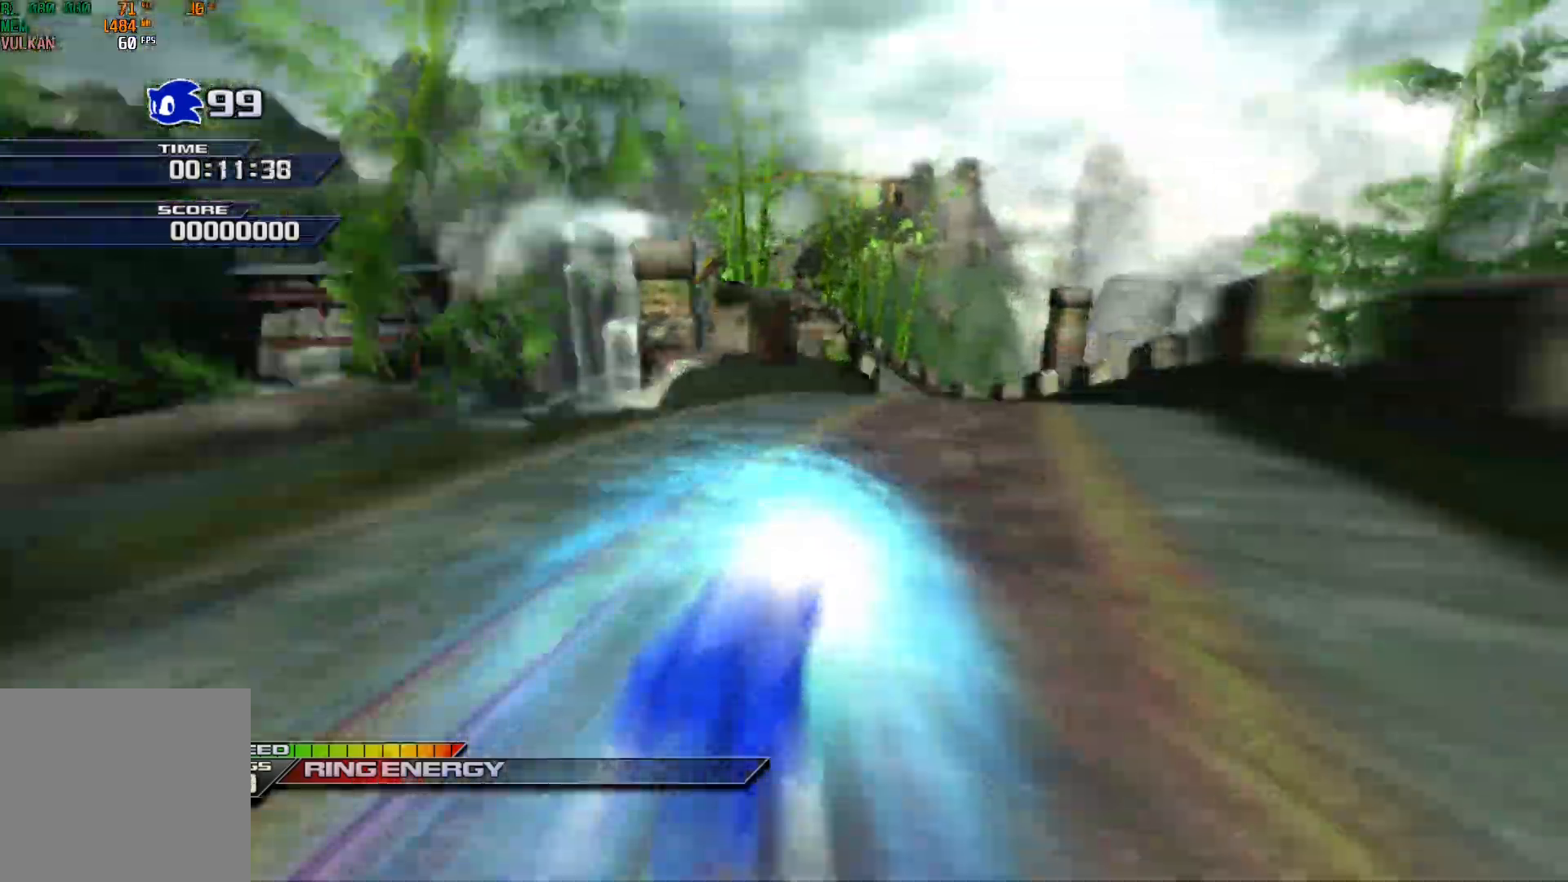
{"buttons": ["X"], "left_stick": "up", "events": []}
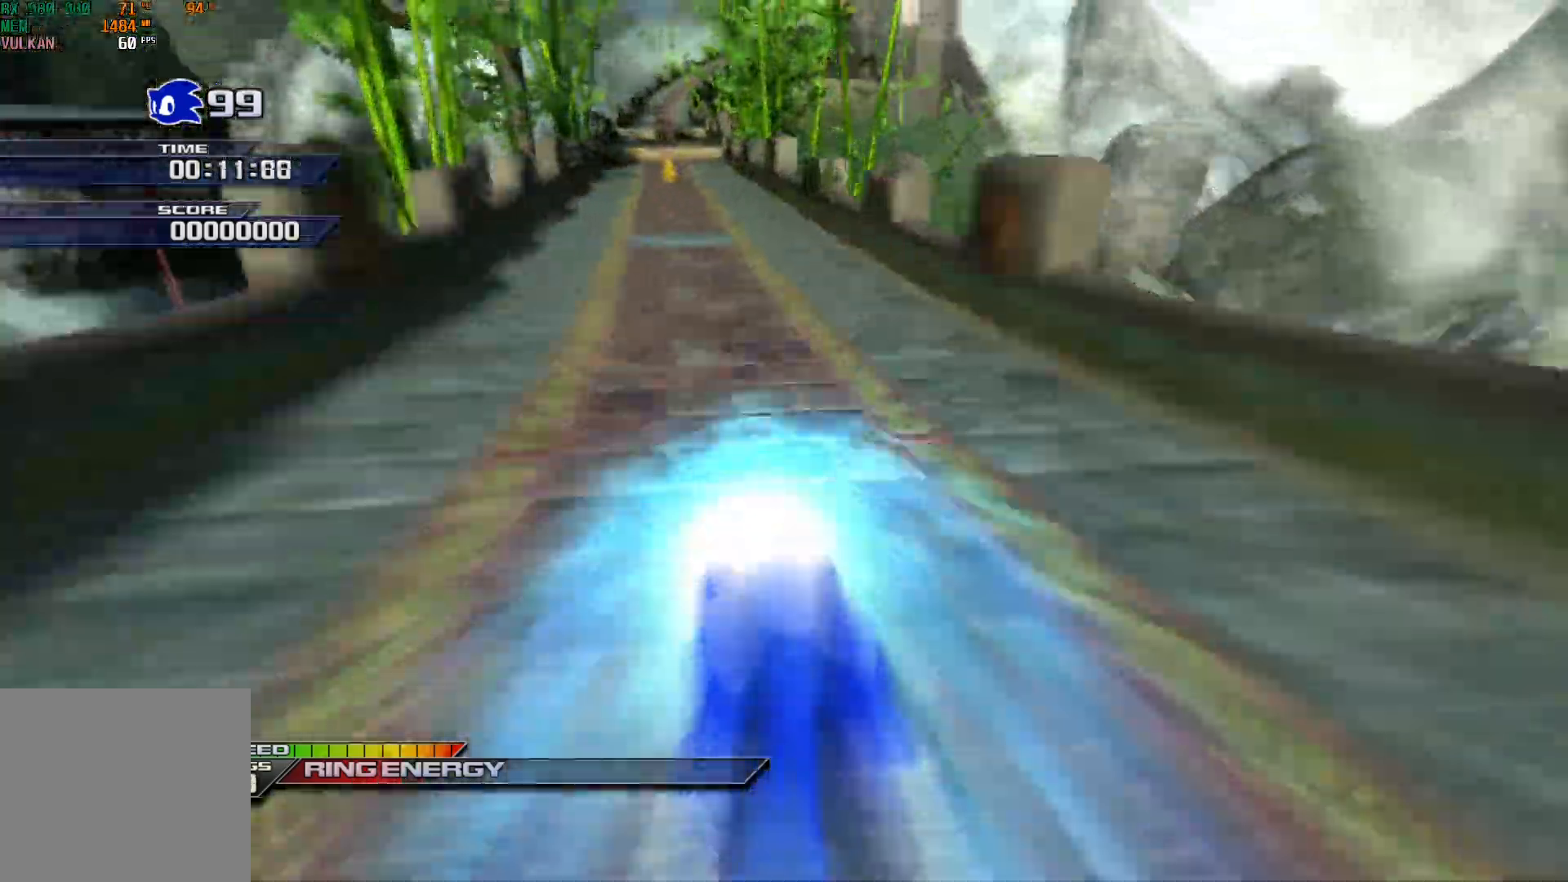
{"buttons": ["X"], "left_stick": "up", "events": [[267, "A", "down"], [500, "A", "up"]]}
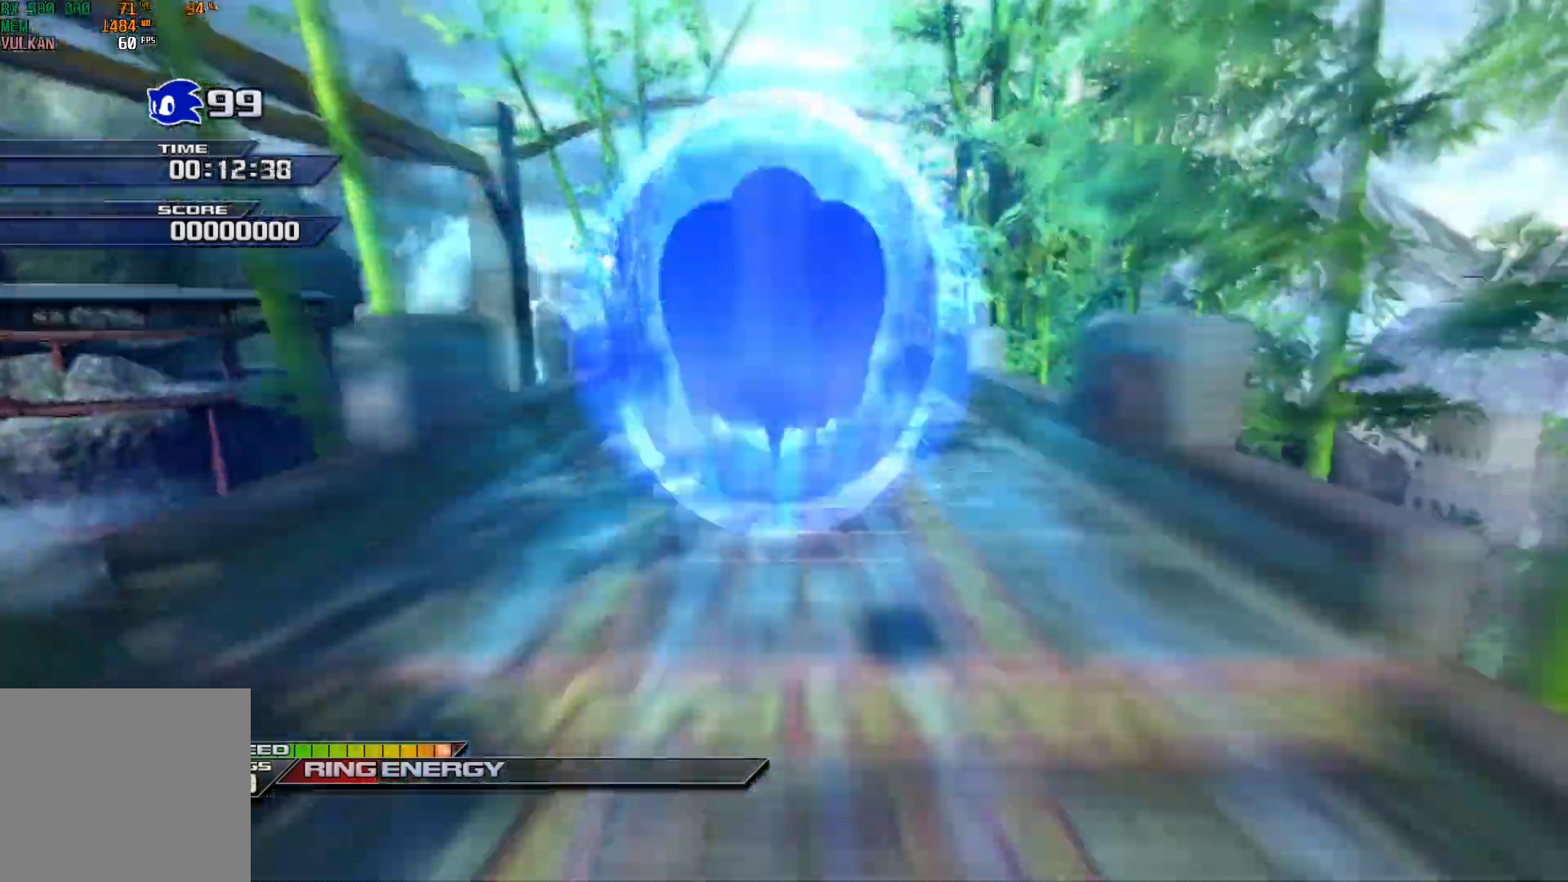
{"buttons": ["X"], "left_stick": "up", "events": []}
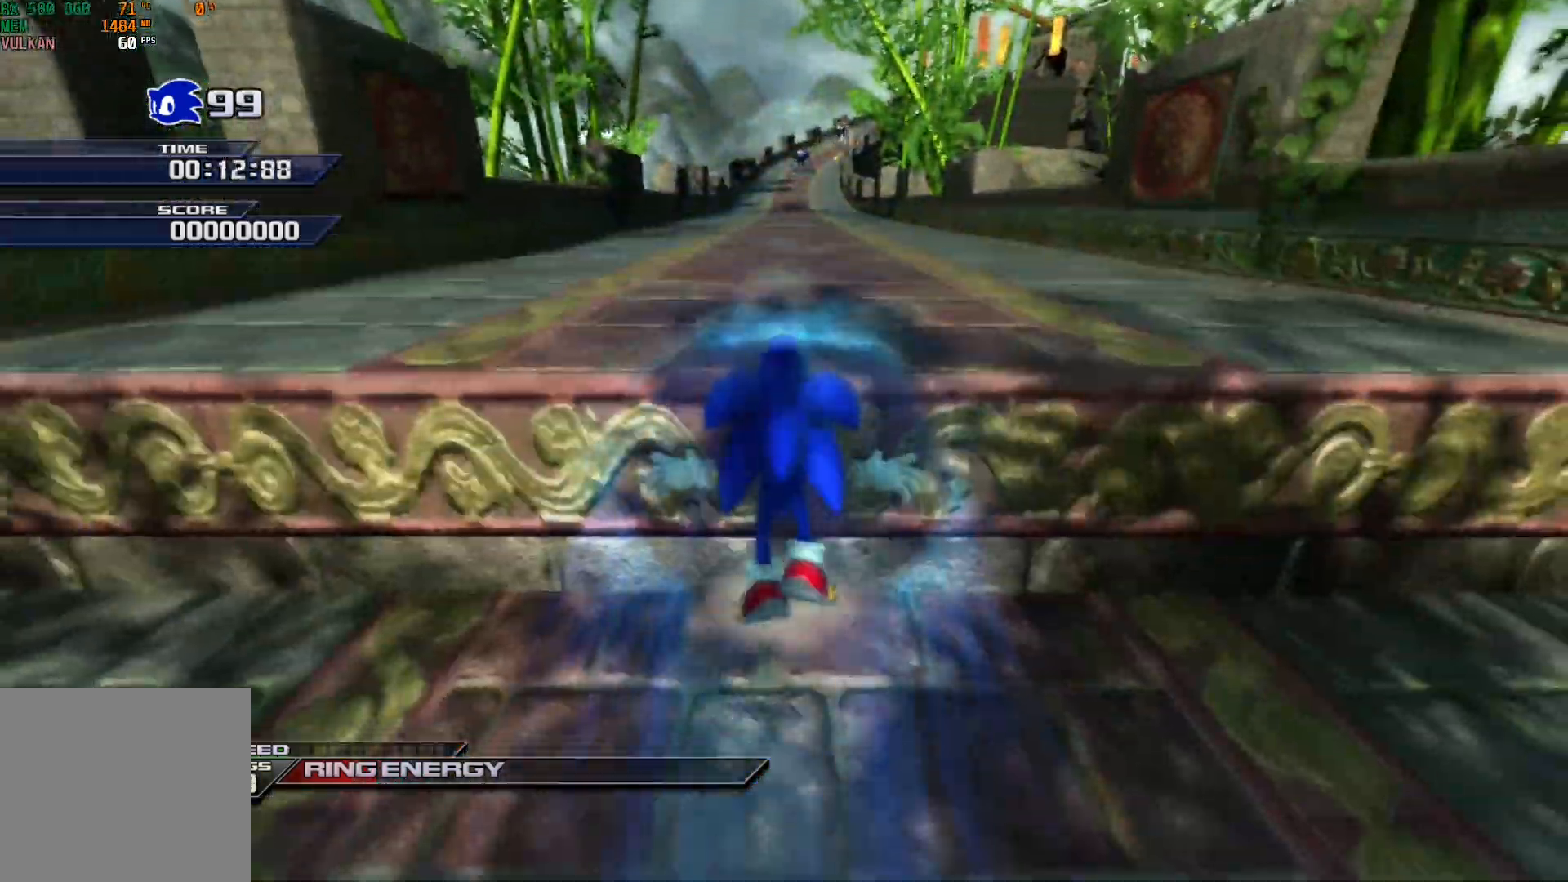
{"buttons": [], "left_stick": "up", "events": [[200, "A", "down"], [367, "A", "up"], [400, "X", "up"]]}